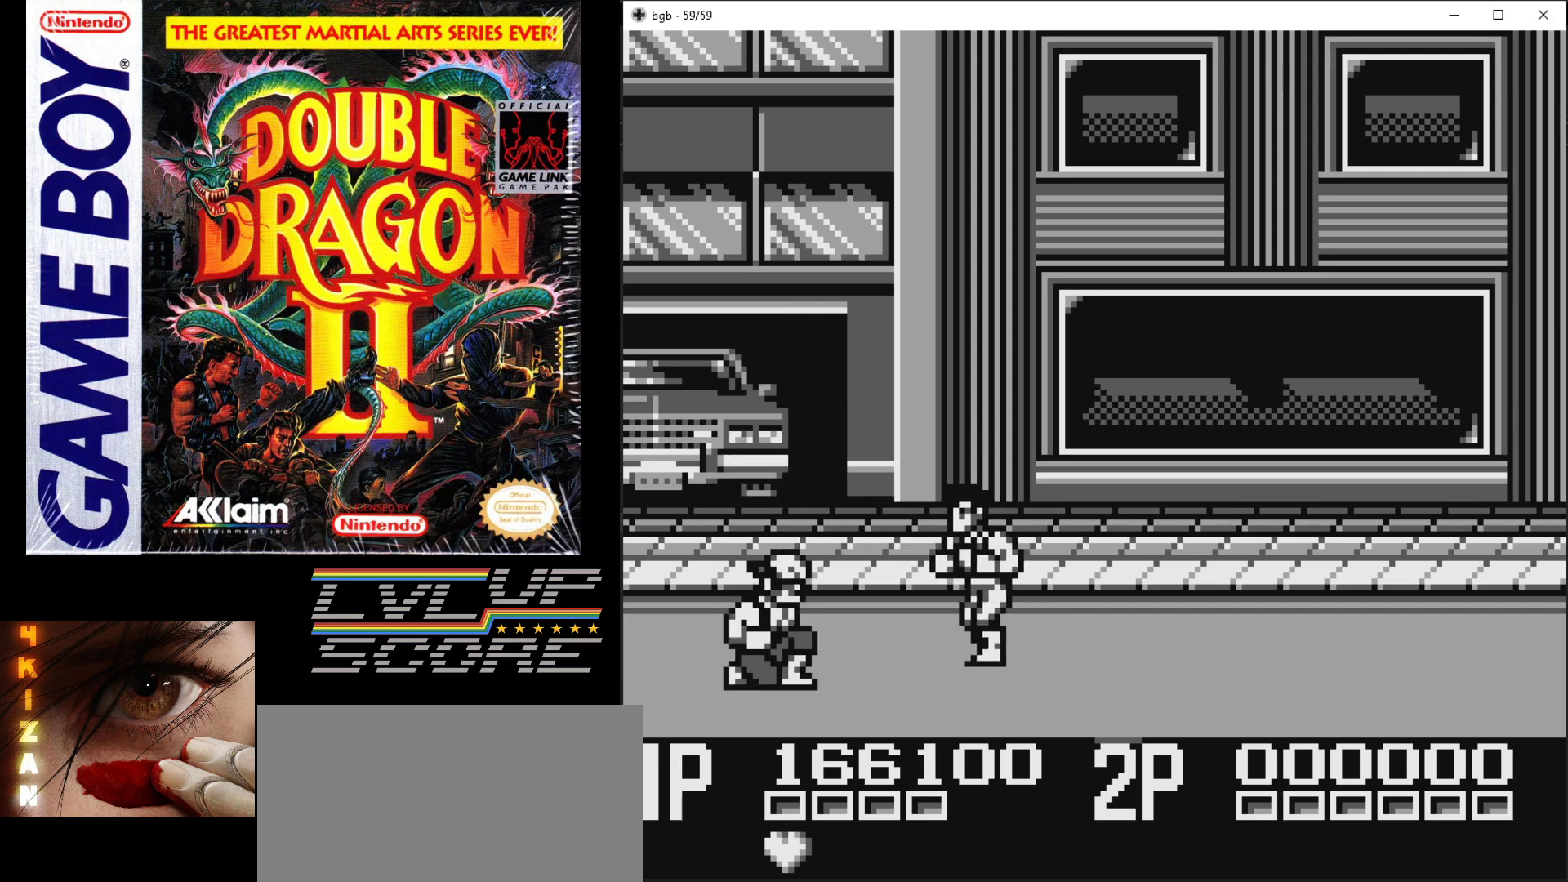
Gameplay with a controller (Nintendo layout); each line is a JSON object with the inputs held at the frame after it. "events" lists button and stick changes between this image and that frame as [ms after this image, input, new state], when the widget could be followed in between. Not read: L3 R3.
{"buttons": ["A"], "events": [[83, "DPAD_DOWN", "down"], [100, "DPAD_LEFT", "up"], [217, "DPAD_LEFT", "down"], [233, "A", "down"], [233, "B", "down"], [233, "DPAD_DOWN", "up"], [283, "B", "up"], [300, "A", "up"], [350, "A", "down"], [350, "B", "down"], [367, "DPAD_LEFT", "up"], [433, "B", "up"], [450, "A", "up"], [500, "A", "down"]]}
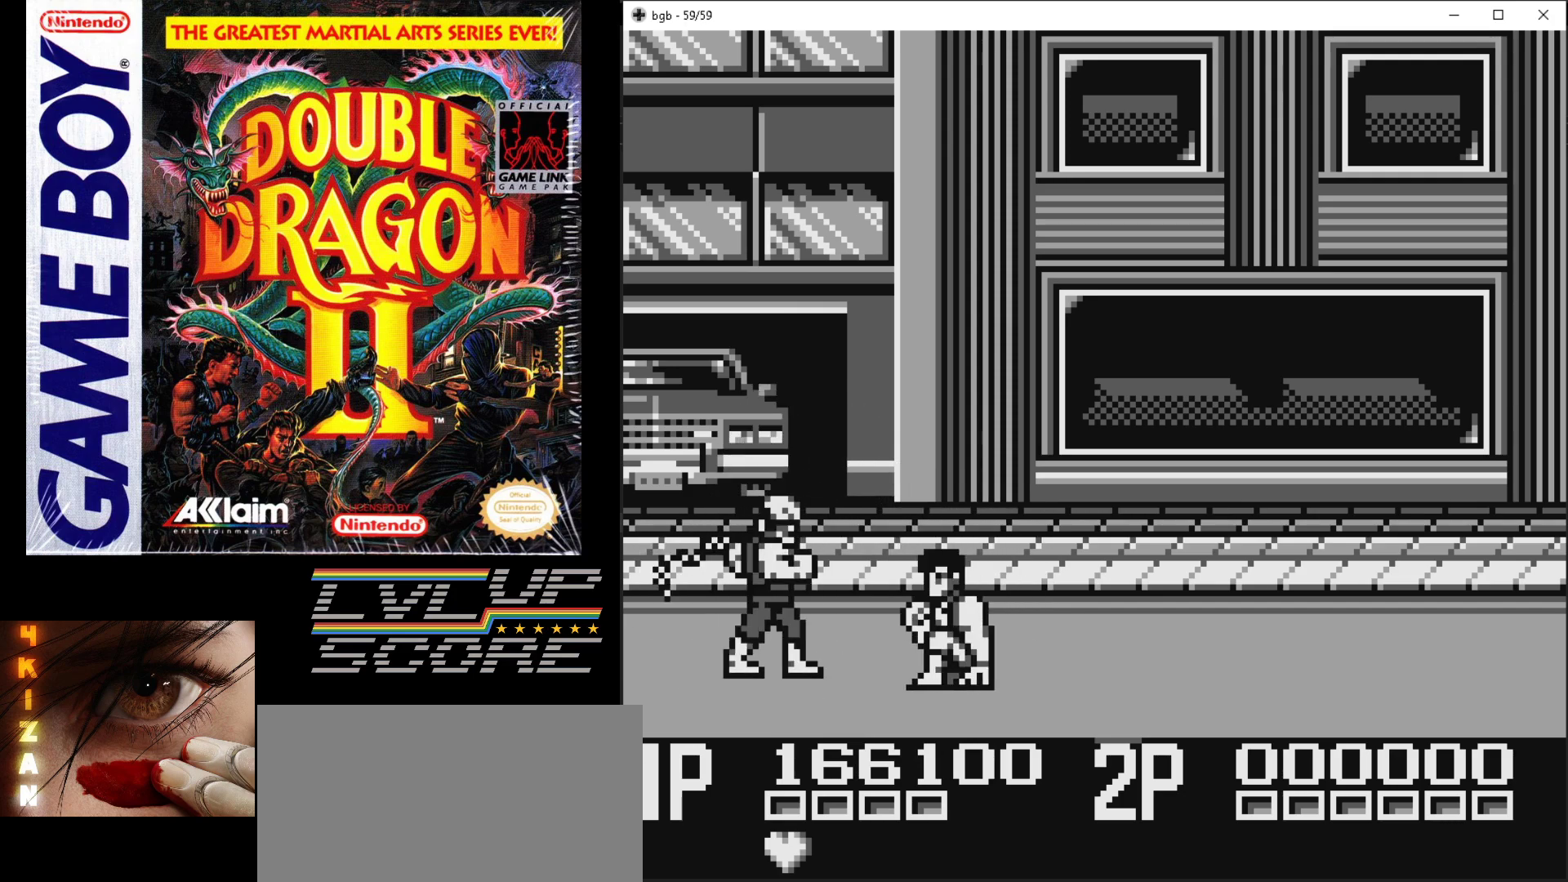
{"buttons": [], "events": [[17, "B", "down"], [133, "A", "up"], [133, "B", "up"]]}
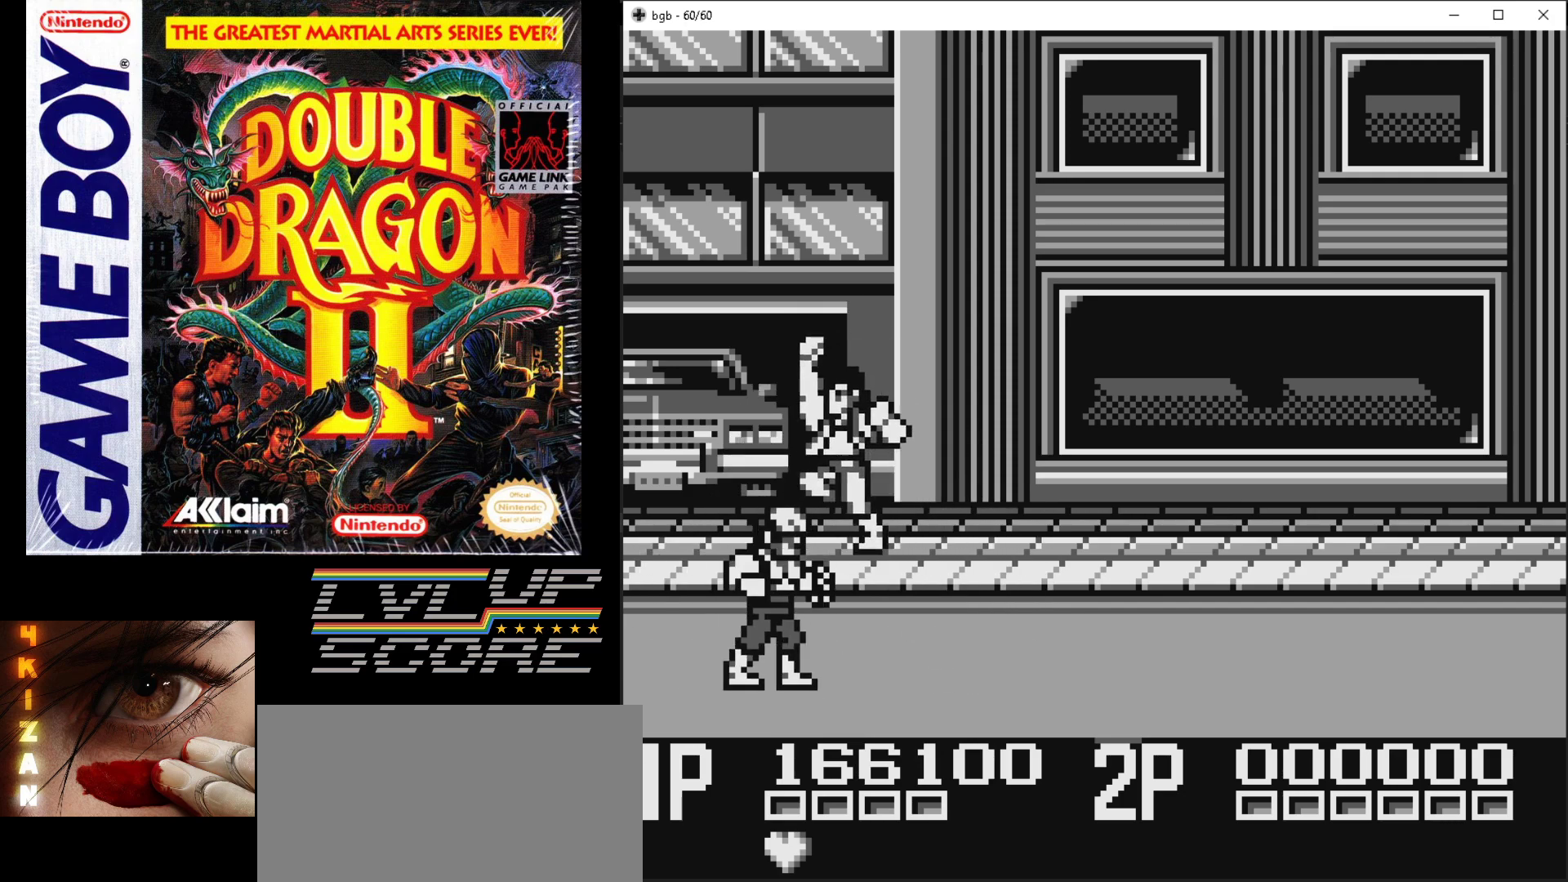
{"buttons": ["DPAD_UP", "DPAD_LEFT"], "events": [[183, "DPAD_RIGHT", "down"], [217, "DPAD_DOWN", "down"], [267, "DPAD_RIGHT", "up"], [300, "DPAD_LEFT", "down"], [317, "DPAD_DOWN", "up"], [400, "B", "down"], [433, "DPAD_UP", "down"], [467, "B", "up"]]}
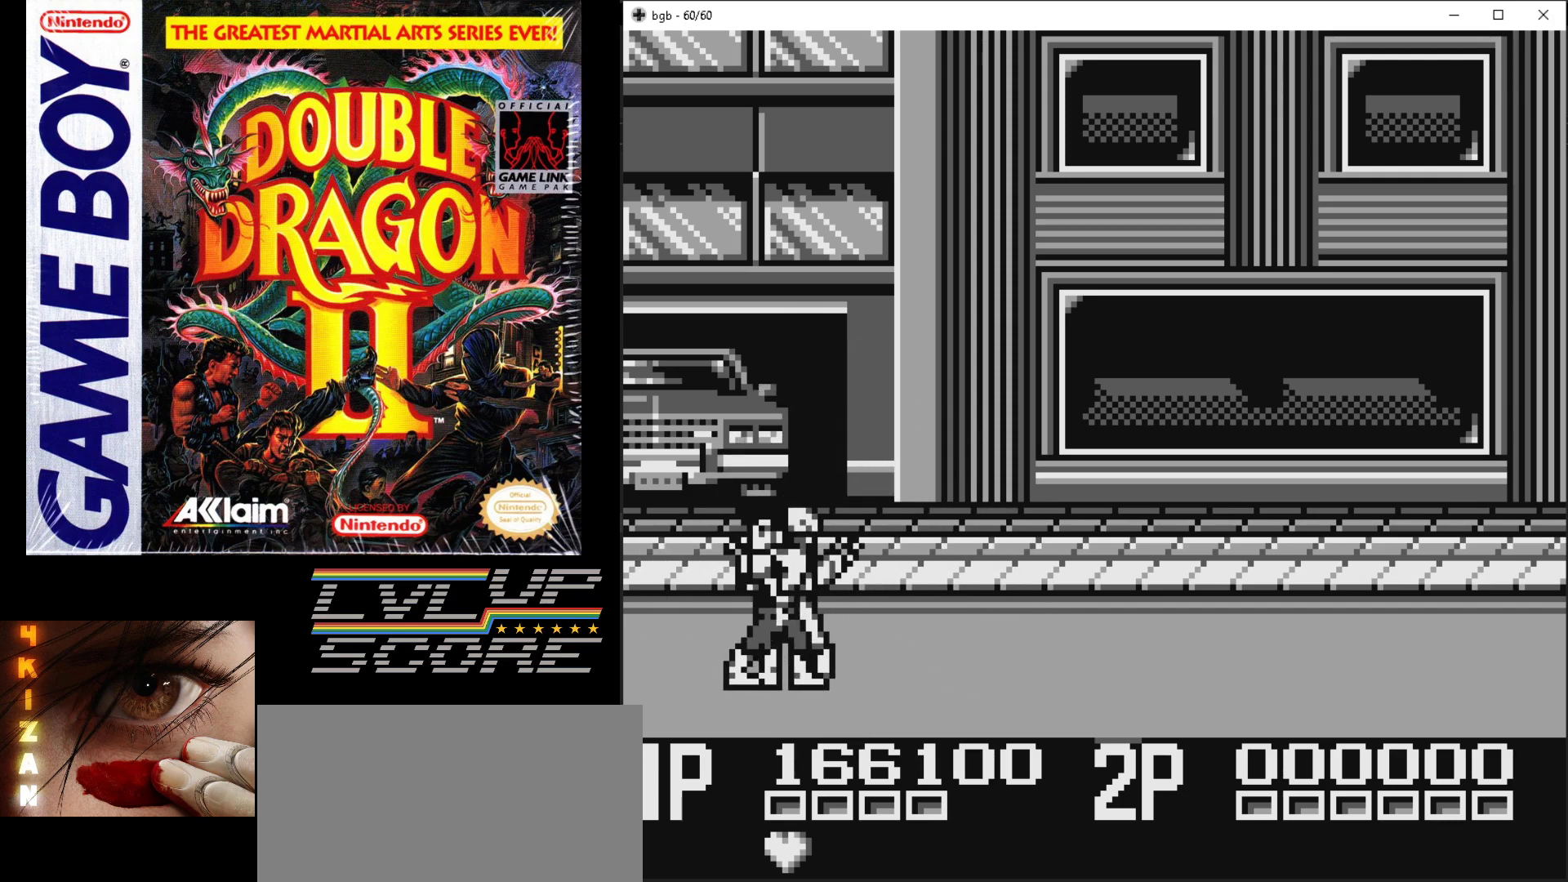
{"buttons": [], "events": [[33, "B", "down"], [150, "B", "up"], [150, "DPAD_UP", "up"], [183, "B", "down"], [283, "B", "up"], [350, "B", "down"], [450, "DPAD_LEFT", "up"], [467, "B", "up"]]}
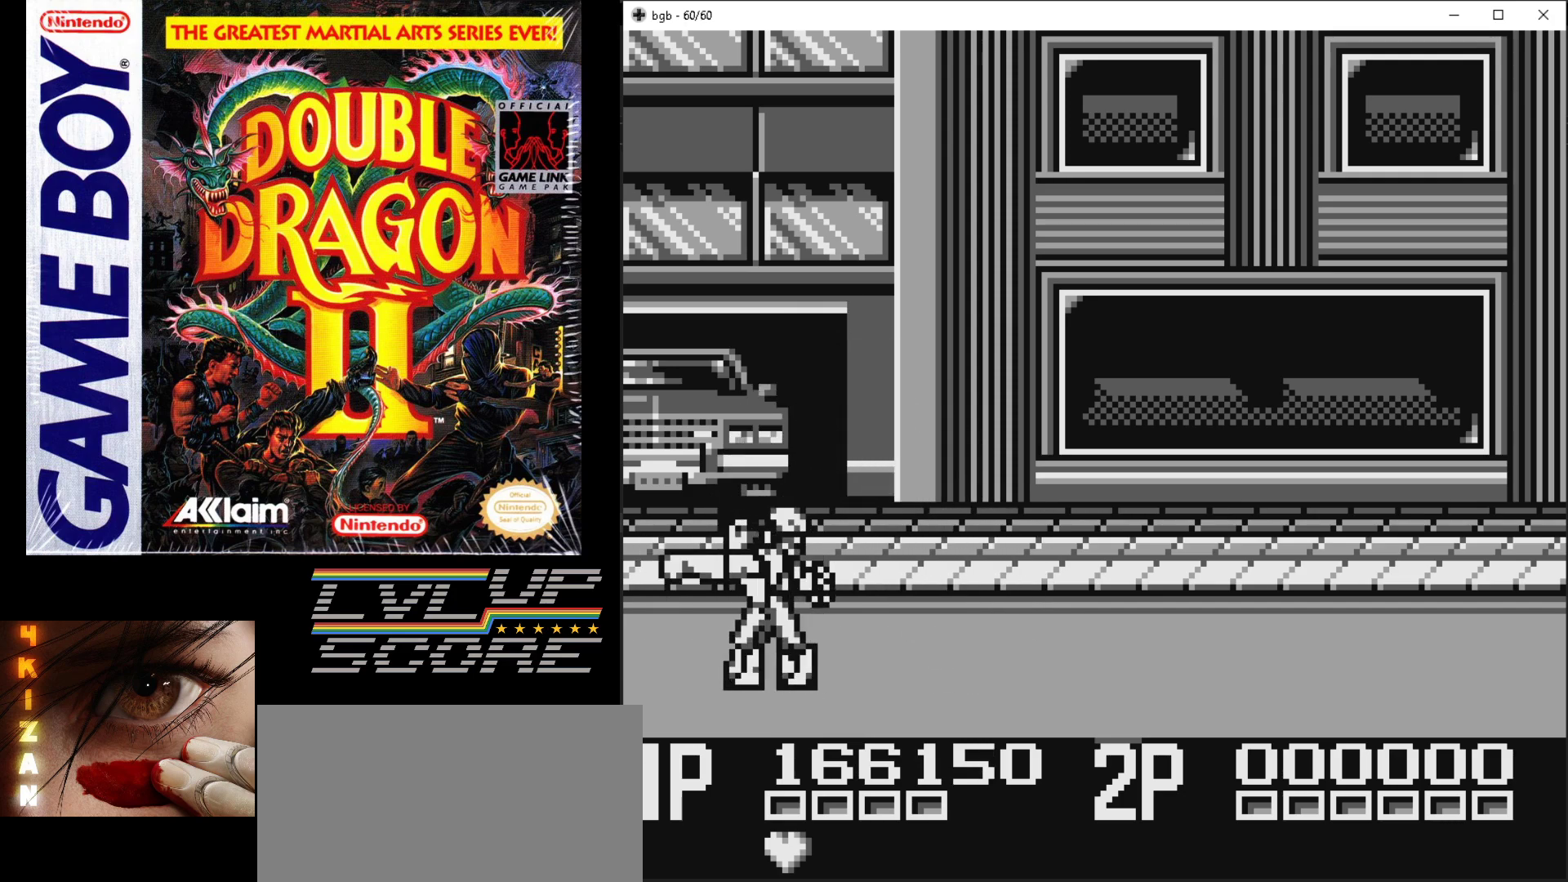
{"buttons": [], "events": [[17, "B", "down"], [100, "B", "up"], [183, "B", "down"], [267, "B", "up"], [350, "B", "down"], [417, "B", "up"]]}
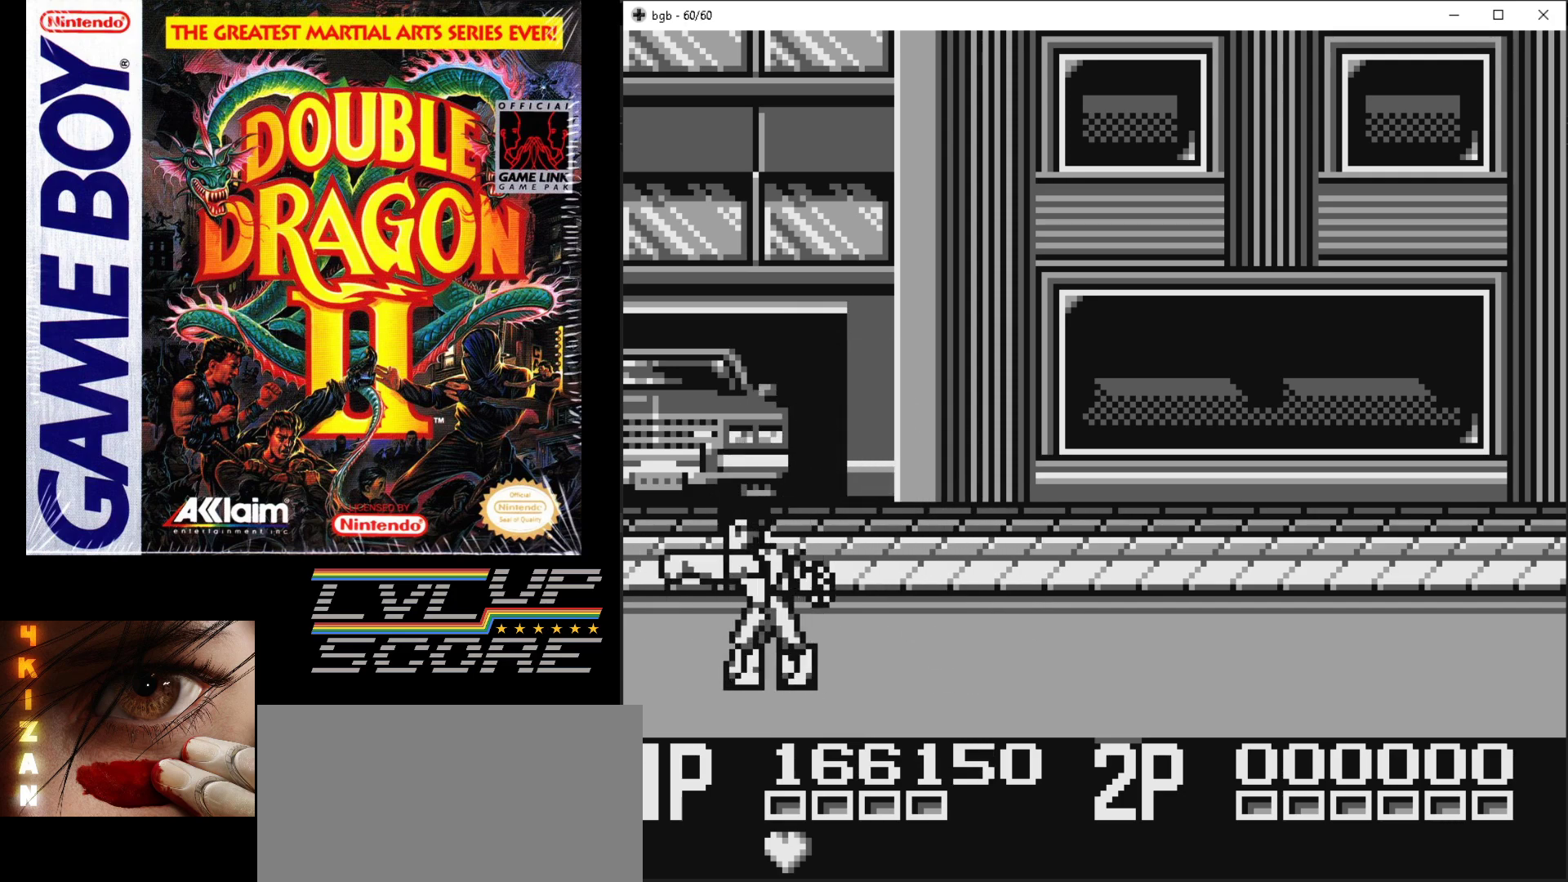
{"buttons": ["DPAD_DOWN", "DPAD_RIGHT"], "events": [[233, "DPAD_DOWN", "down"], [250, "DPAD_RIGHT", "down"], [283, "DPAD_RIGHT", "up"], [467, "DPAD_RIGHT", "down"]]}
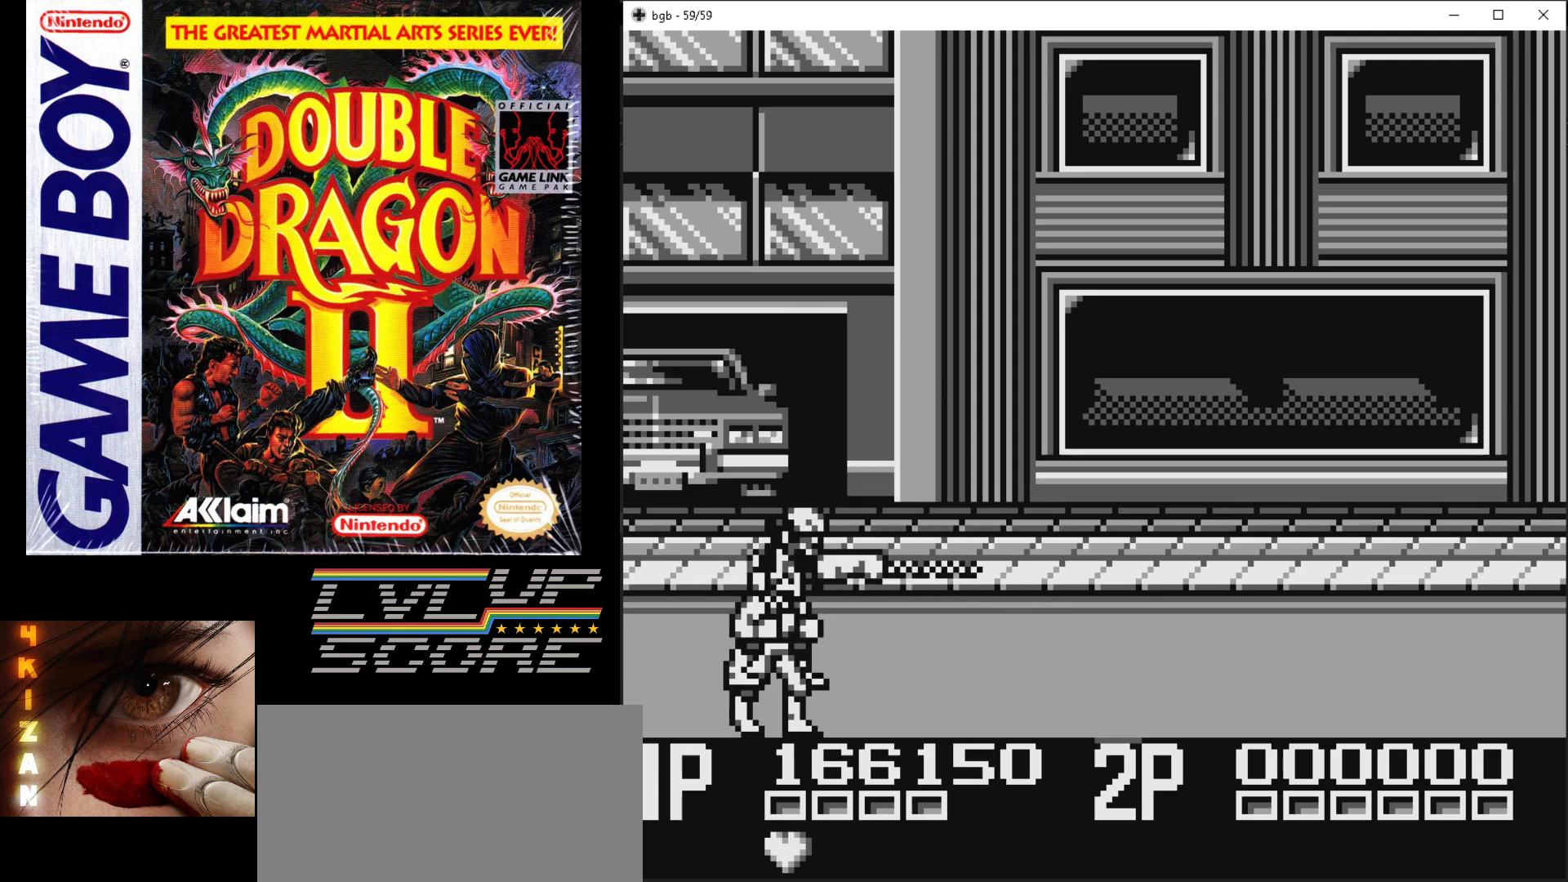
{"buttons": ["A", "B", "DPAD_LEFT"], "events": [[150, "DPAD_RIGHT", "up"], [200, "DPAD_RIGHT", "down"], [233, "DPAD_DOWN", "up"], [250, "DPAD_UP", "down"], [350, "DPAD_RIGHT", "up"], [383, "DPAD_LEFT", "down"], [450, "A", "down"], [450, "B", "down"], [467, "DPAD_UP", "up"]]}
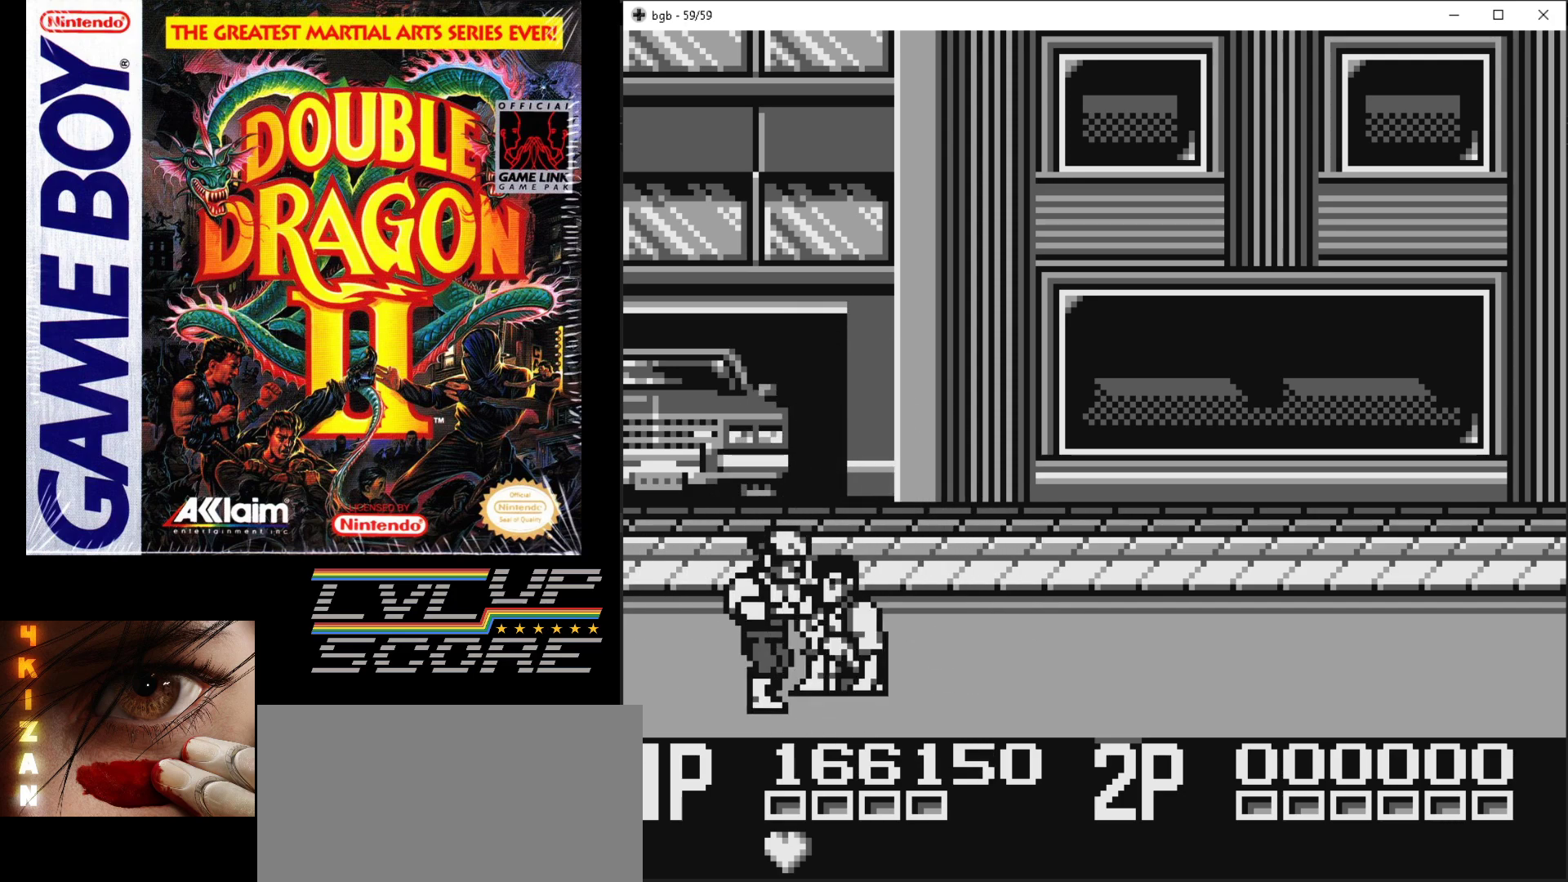
{"buttons": [], "events": [[33, "A", "up"], [33, "B", "up"], [100, "B", "down"], [100, "DPAD_LEFT", "up"], [200, "B", "up"], [233, "B", "down"], [300, "B", "up"], [367, "B", "down"], [467, "B", "up"]]}
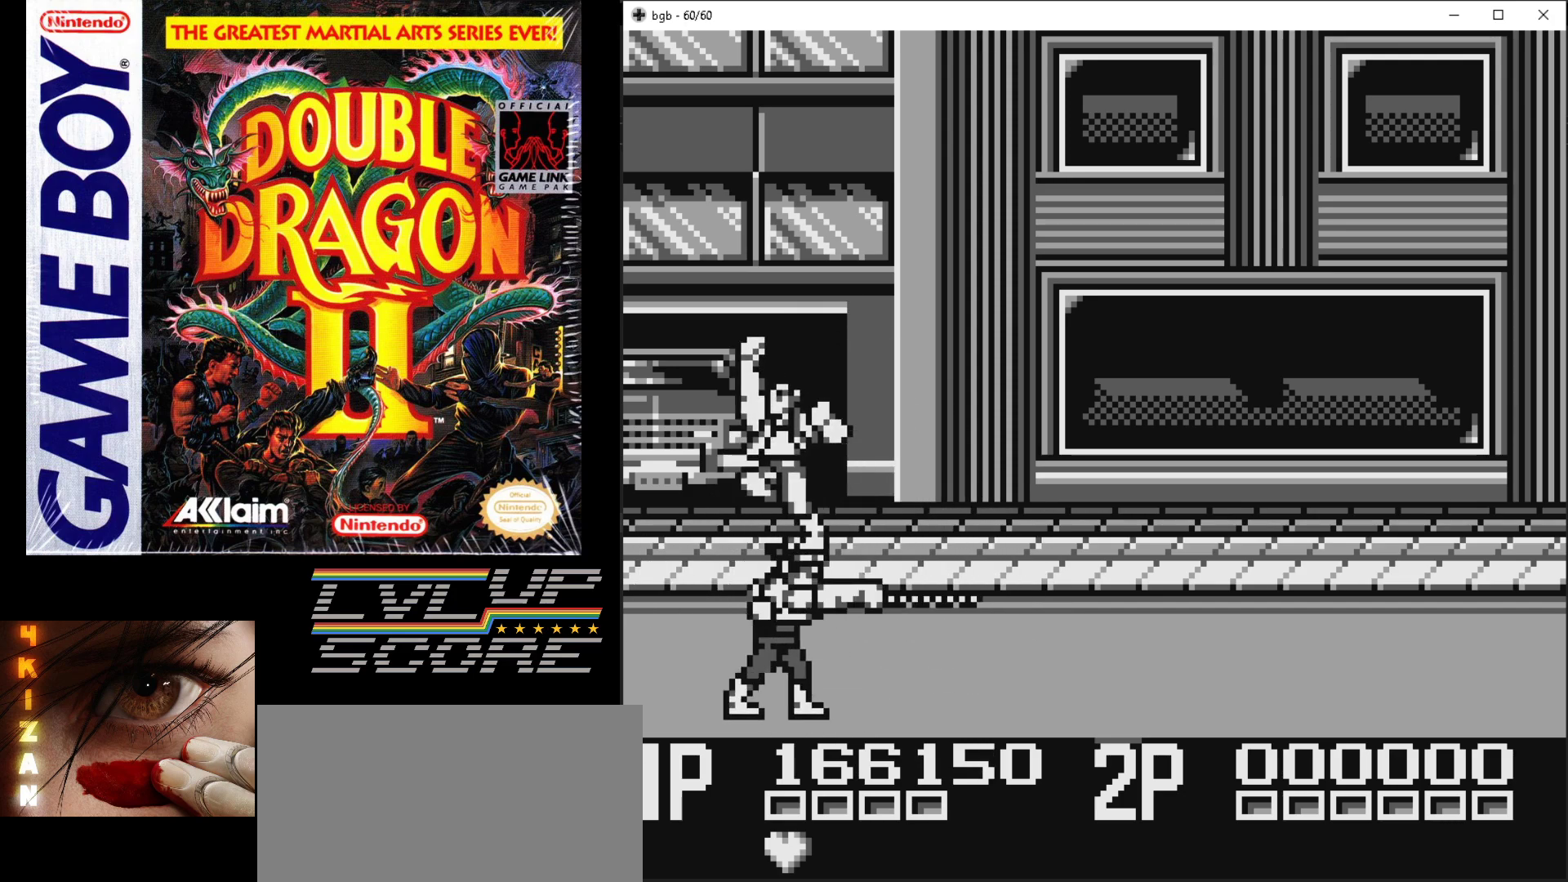
{"buttons": ["DPAD_RIGHT"], "events": [[17, "B", "down"], [100, "B", "up"], [450, "DPAD_RIGHT", "down"]]}
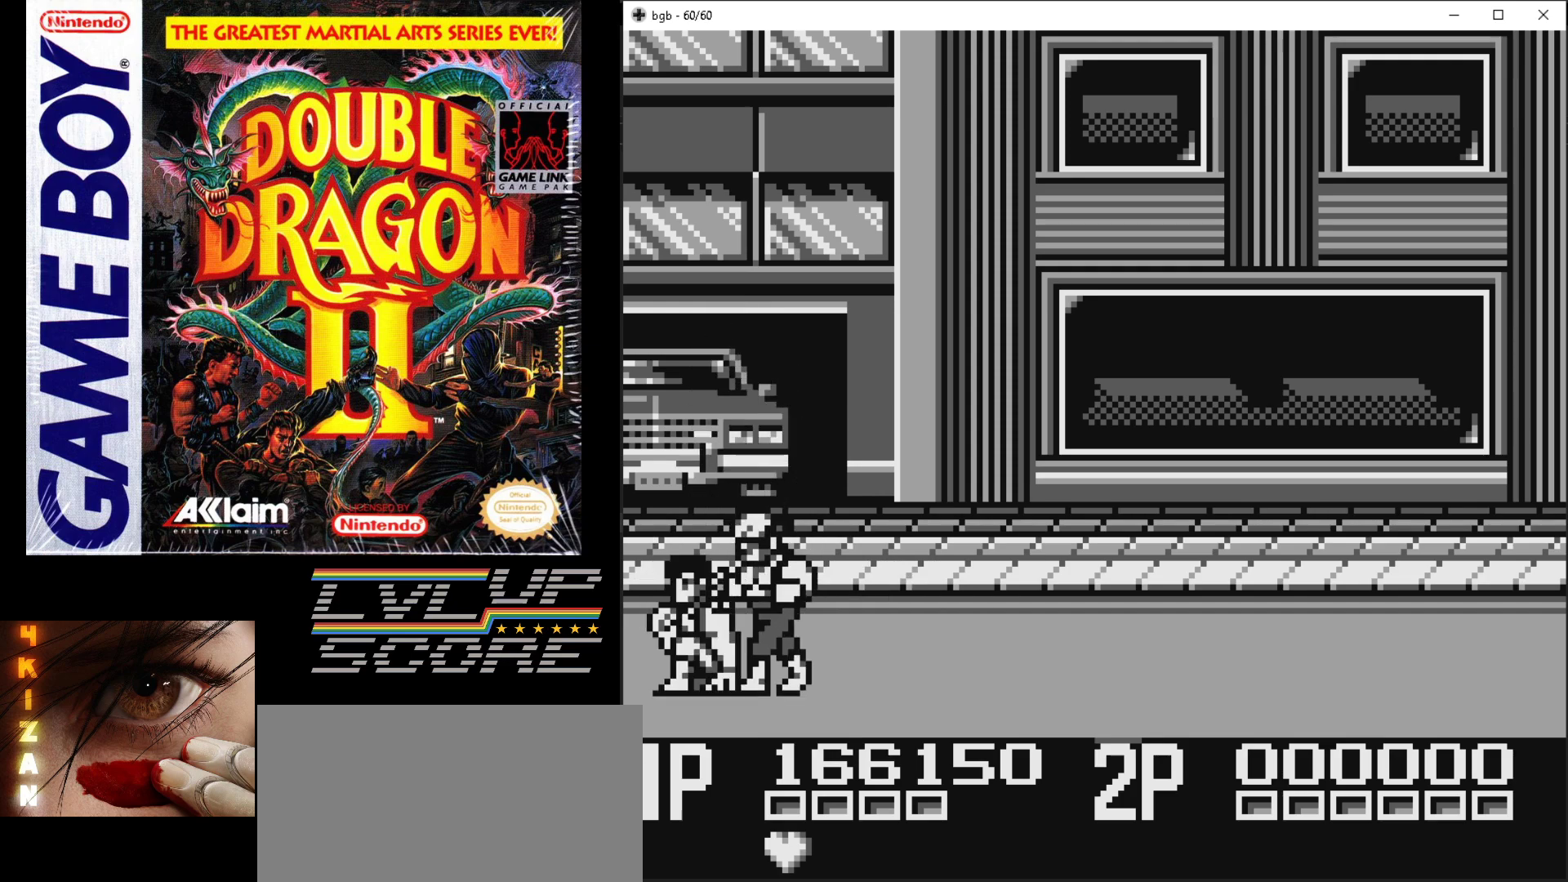
{"buttons": ["DPAD_RIGHT"], "events": [[50, "B", "down"], [117, "DPAD_UP", "down"], [133, "B", "up"], [133, "DPAD_UP", "up"], [200, "B", "down"], [300, "B", "up"], [350, "B", "down"], [450, "B", "up"]]}
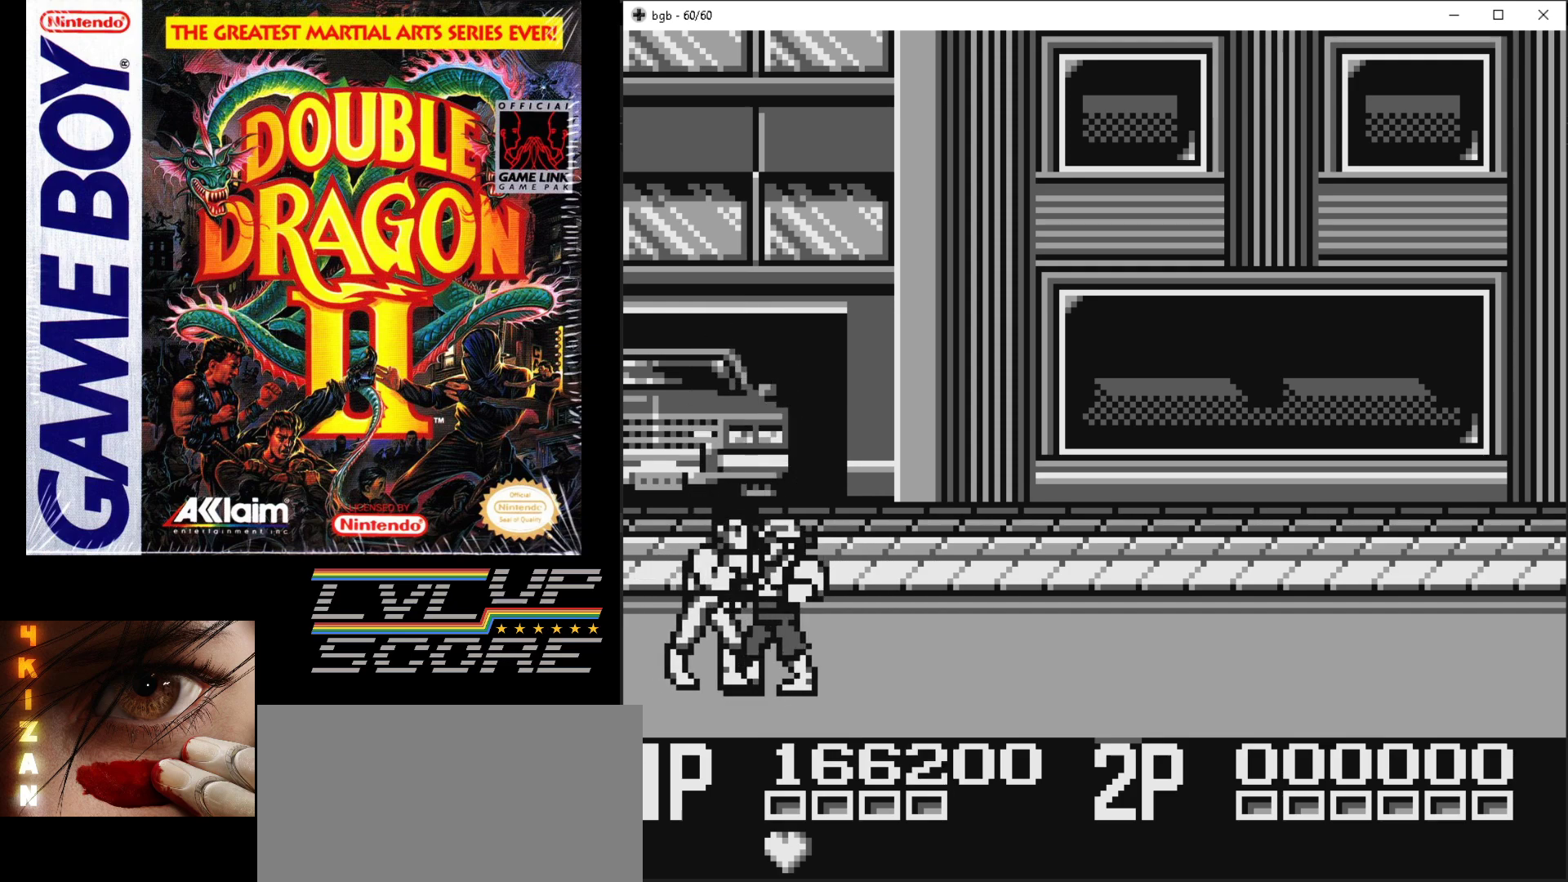
{"buttons": ["B"], "events": [[17, "B", "down"], [117, "B", "up"], [183, "B", "down"], [250, "DPAD_RIGHT", "up"], [283, "B", "up"], [350, "B", "down"], [433, "B", "up"], [500, "B", "down"]]}
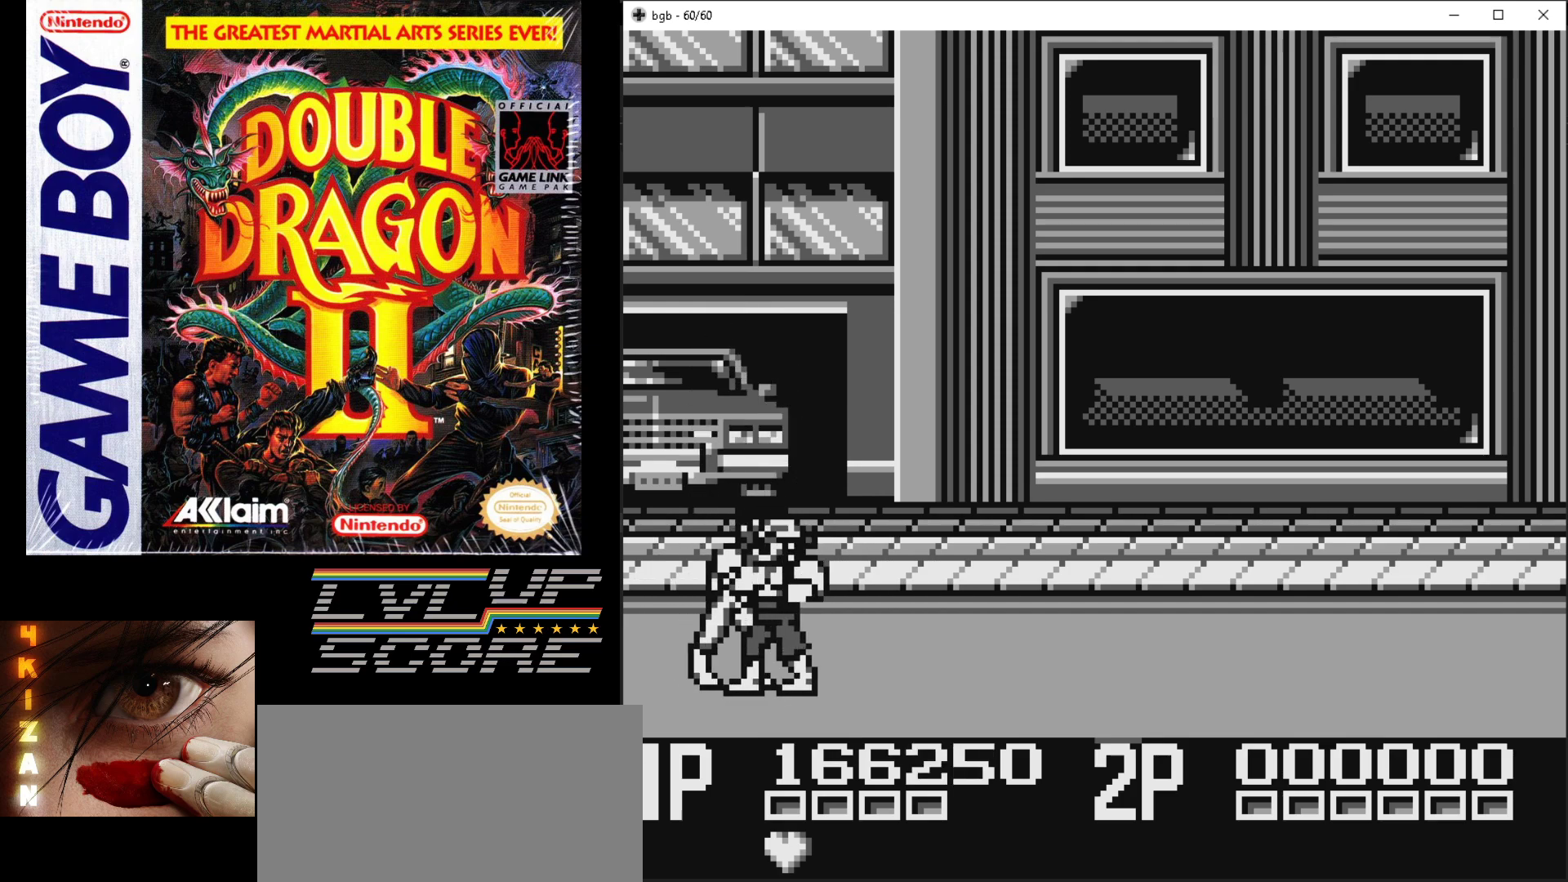
{"buttons": ["B"], "events": [[83, "B", "up"], [150, "B", "down"], [250, "B", "up"], [317, "B", "down"], [383, "B", "up"], [467, "B", "down"]]}
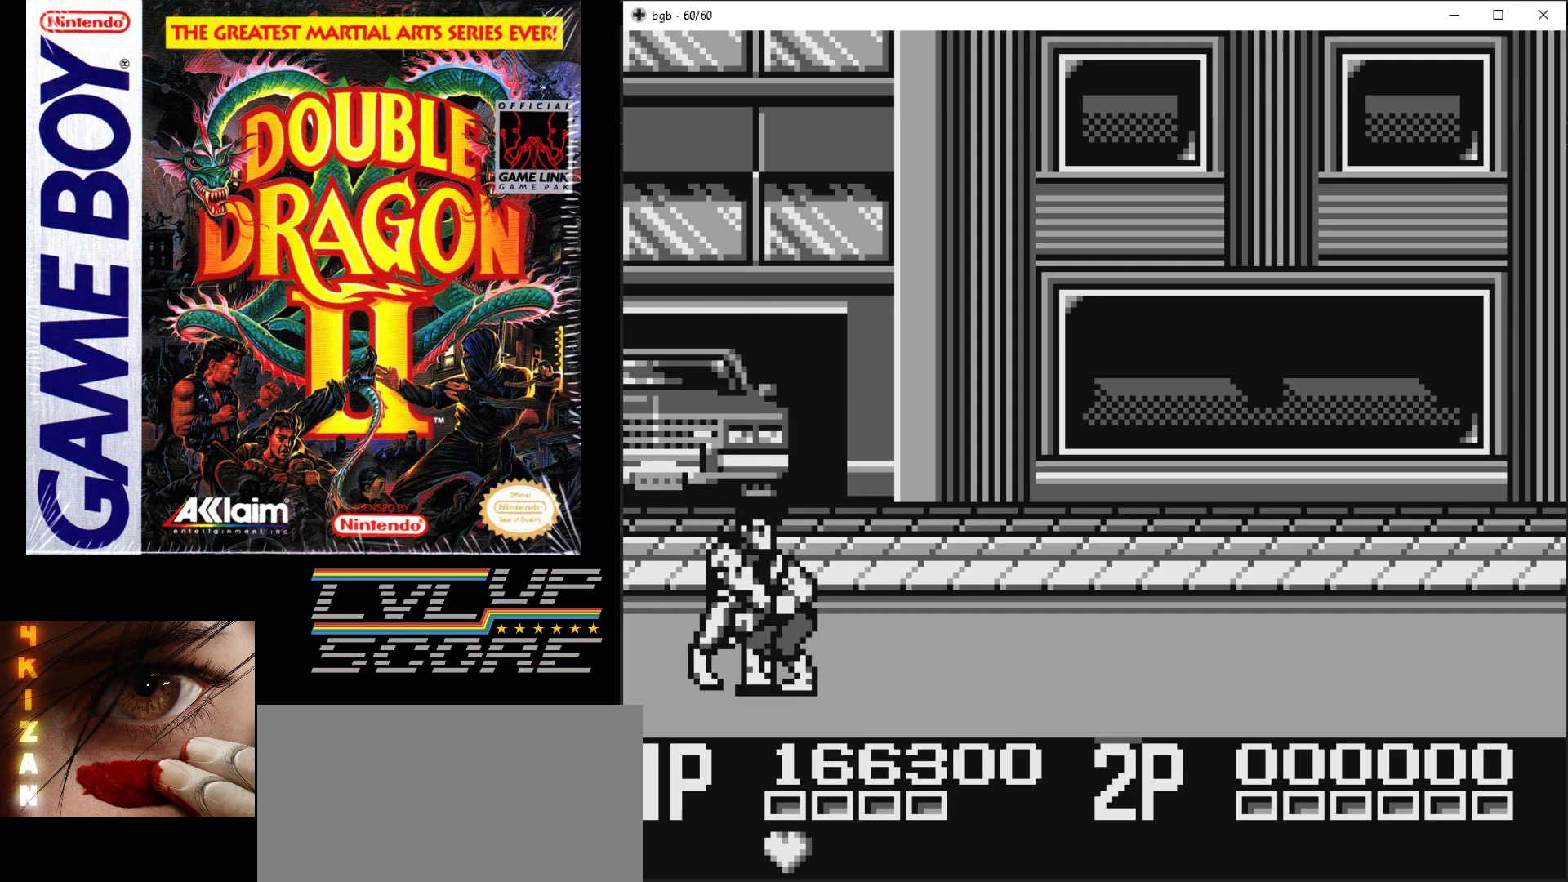
{"buttons": ["B", "DPAD_RIGHT"], "events": [[50, "B", "up"], [117, "DPAD_RIGHT", "down"], [150, "B", "down"], [233, "B", "up"], [317, "B", "down"], [417, "B", "up"], [483, "B", "down"]]}
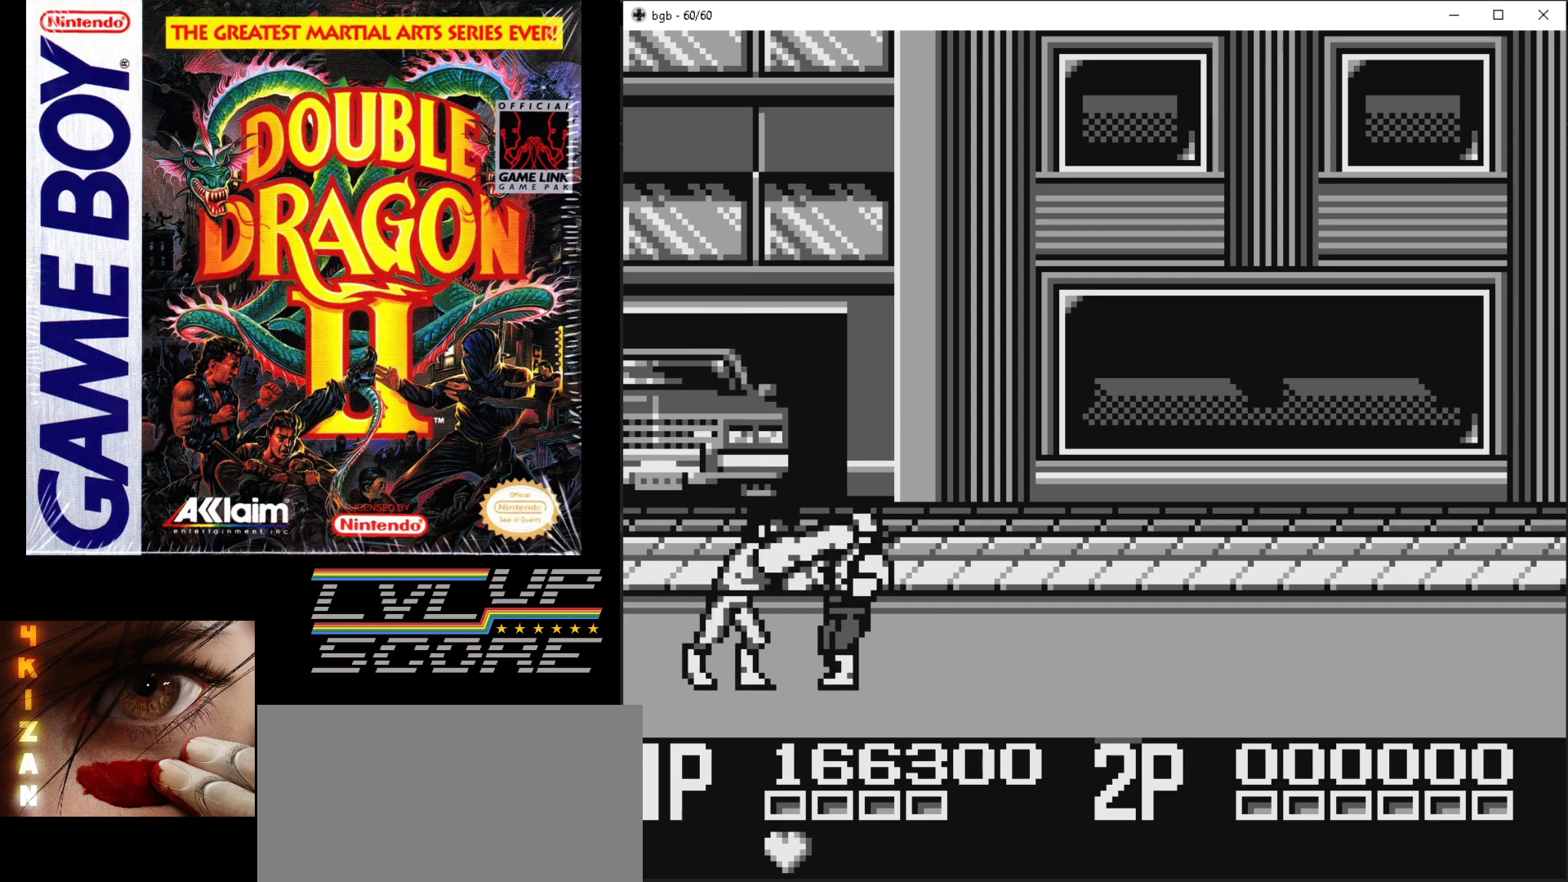
{"buttons": ["DPAD_RIGHT"], "events": [[67, "B", "up"], [133, "B", "down"], [217, "B", "up"], [300, "B", "down"], [367, "B", "up"], [433, "B", "down"], [500, "B", "up"]]}
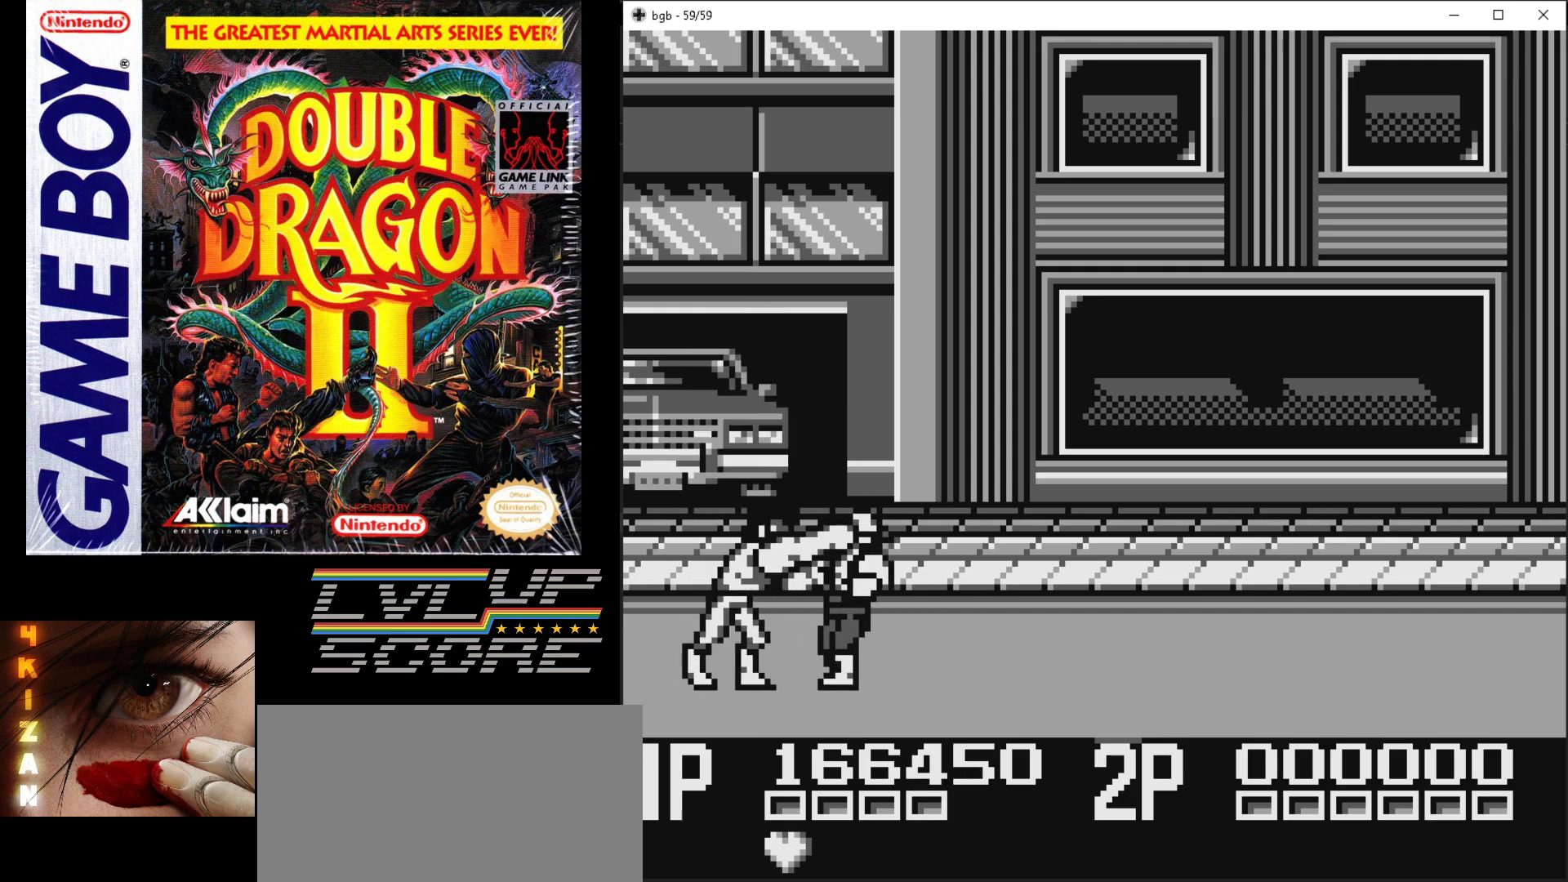
{"buttons": ["DPAD_RIGHT"], "events": [[100, "B", "down"], [167, "B", "up"], [233, "B", "down"], [317, "B", "up"], [383, "B", "down"], [467, "B", "up"]]}
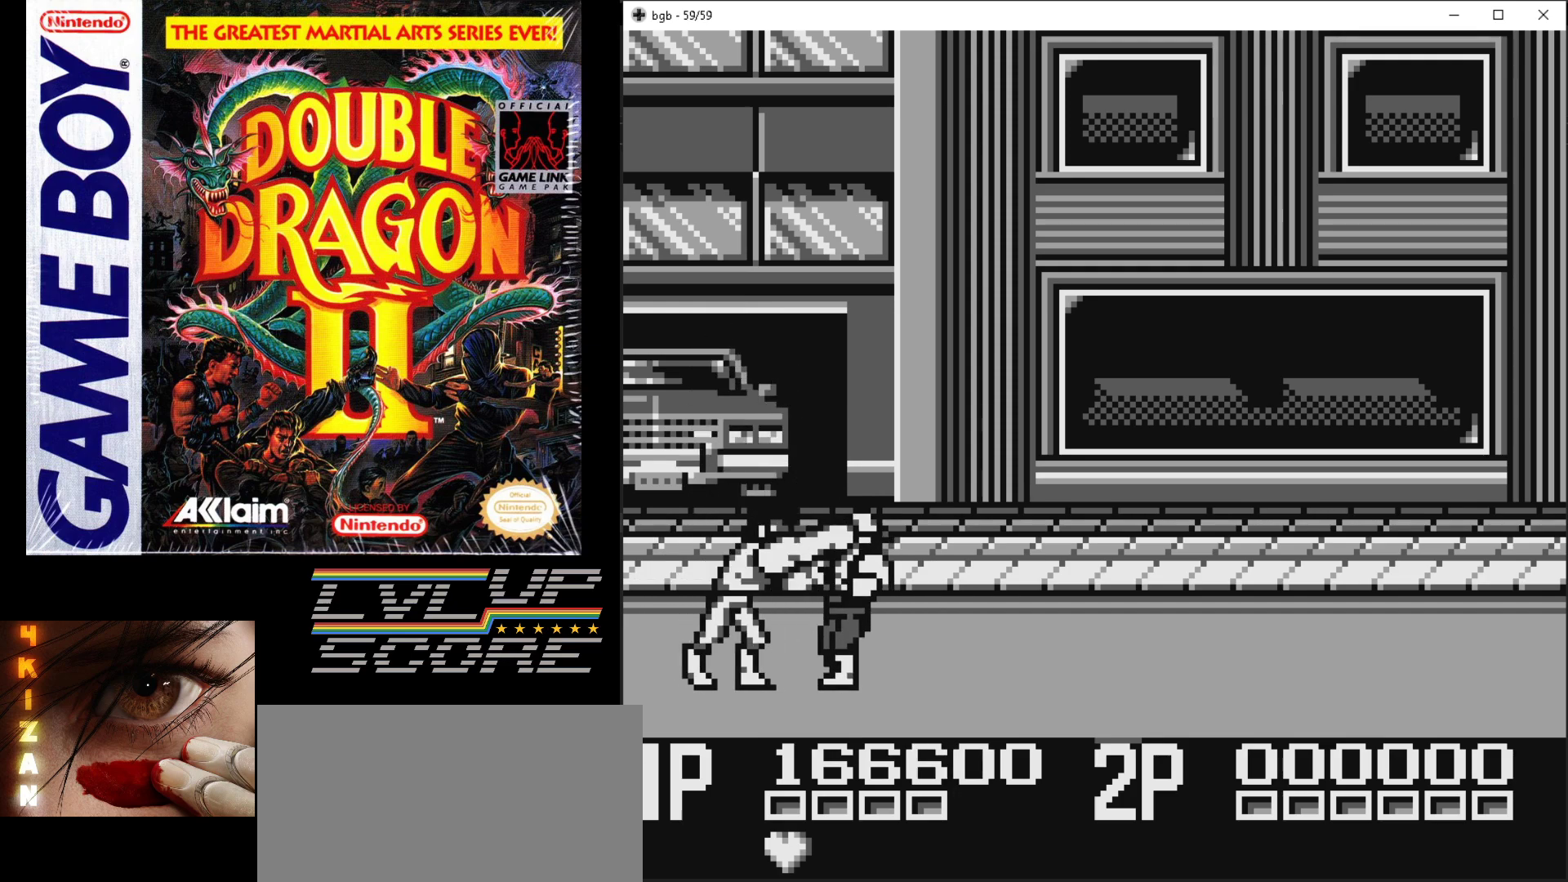
{"buttons": [], "events": [[50, "B", "down"], [300, "B", "up"], [433, "DPAD_RIGHT", "up"]]}
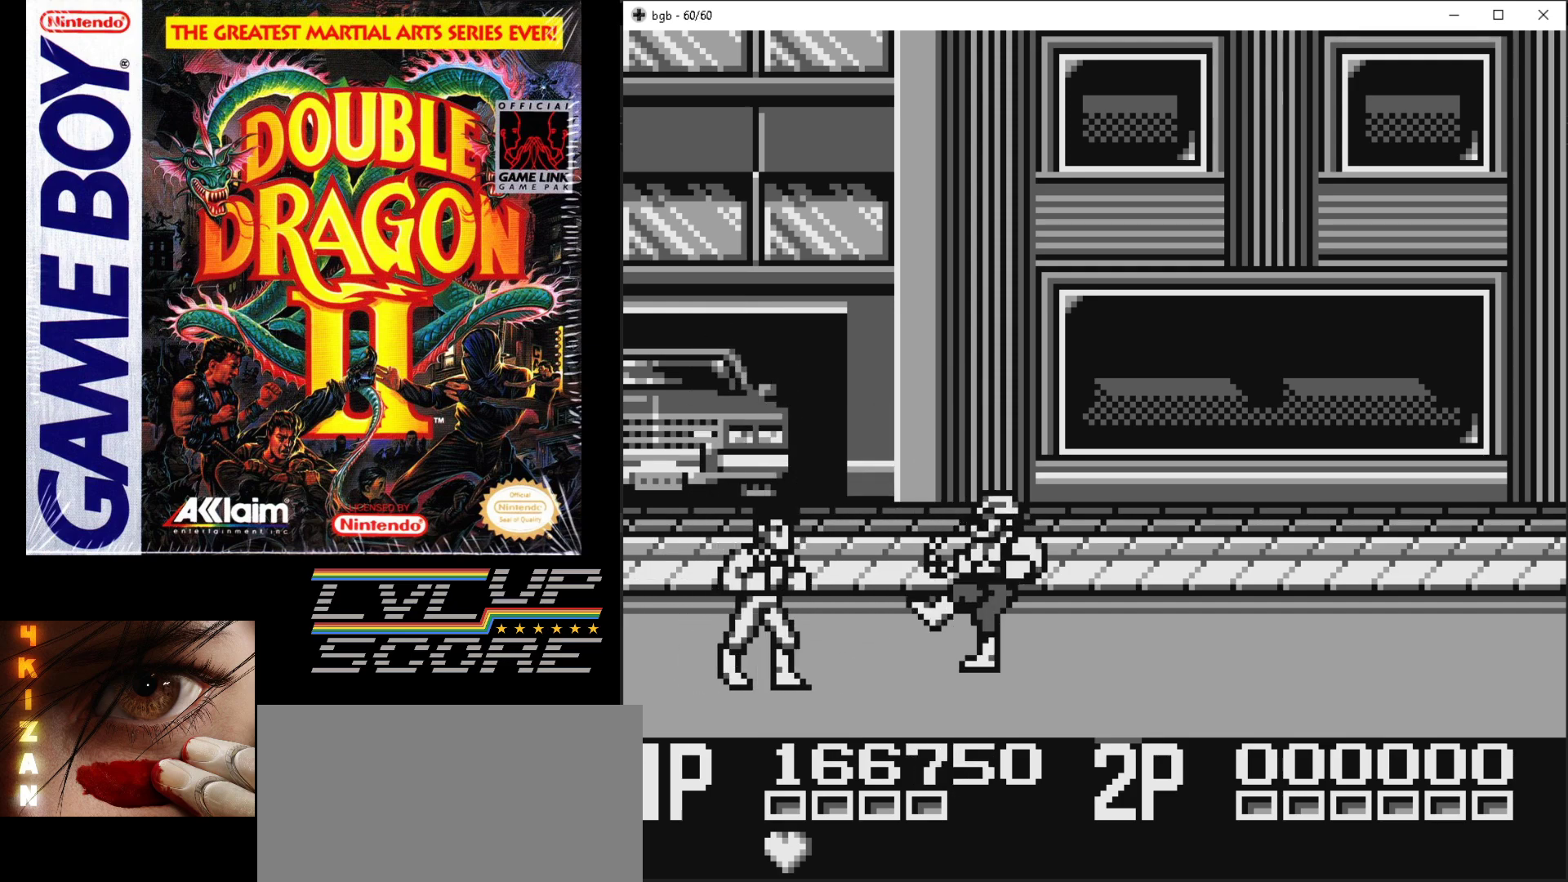
{"buttons": [], "events": []}
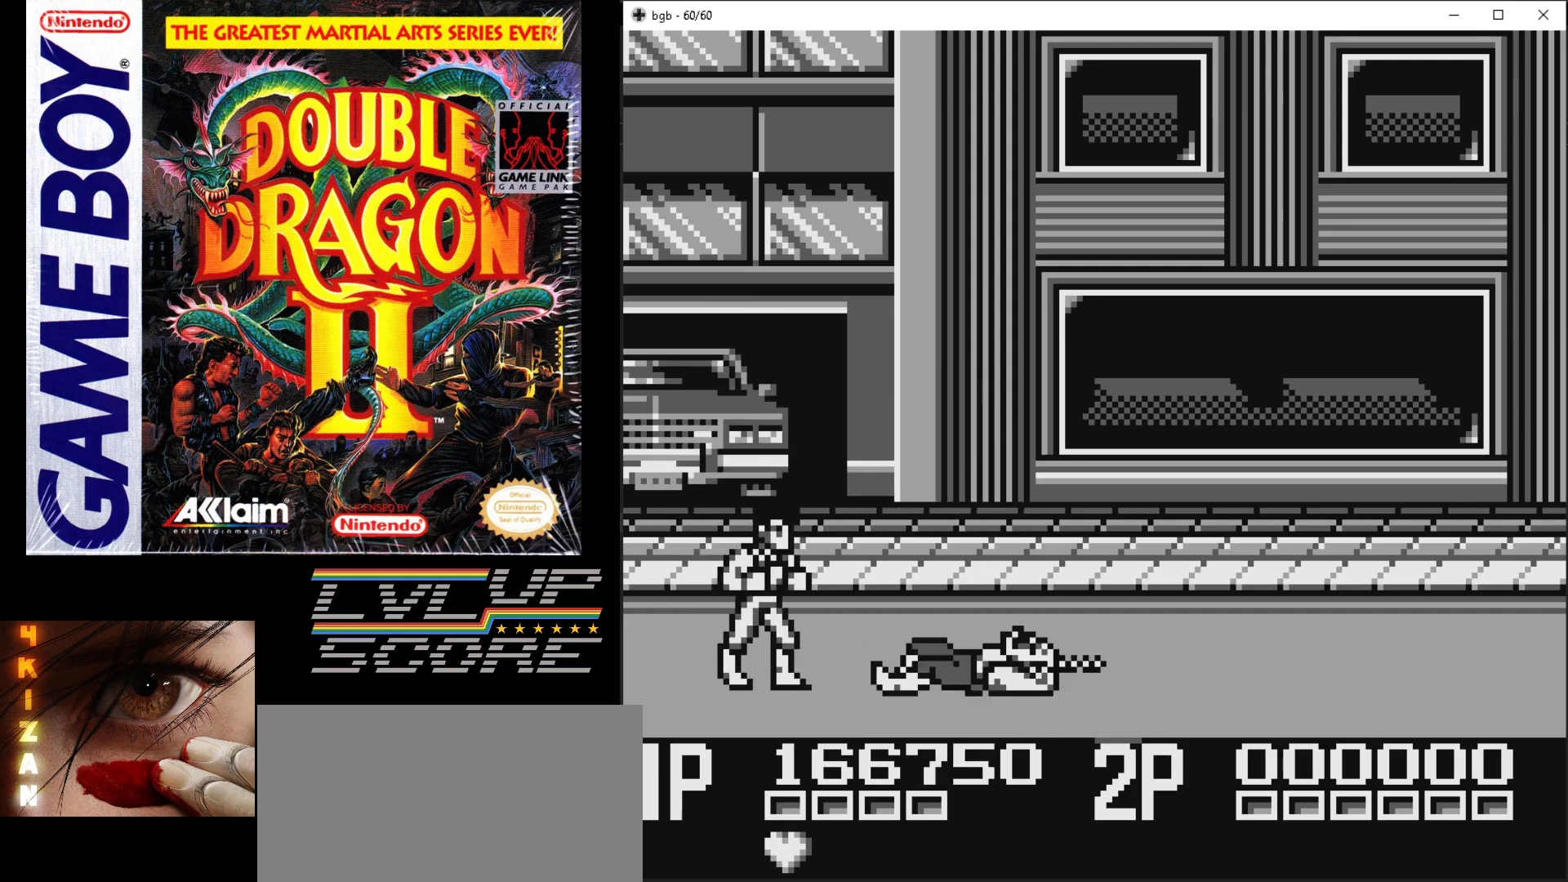
{"buttons": [], "events": []}
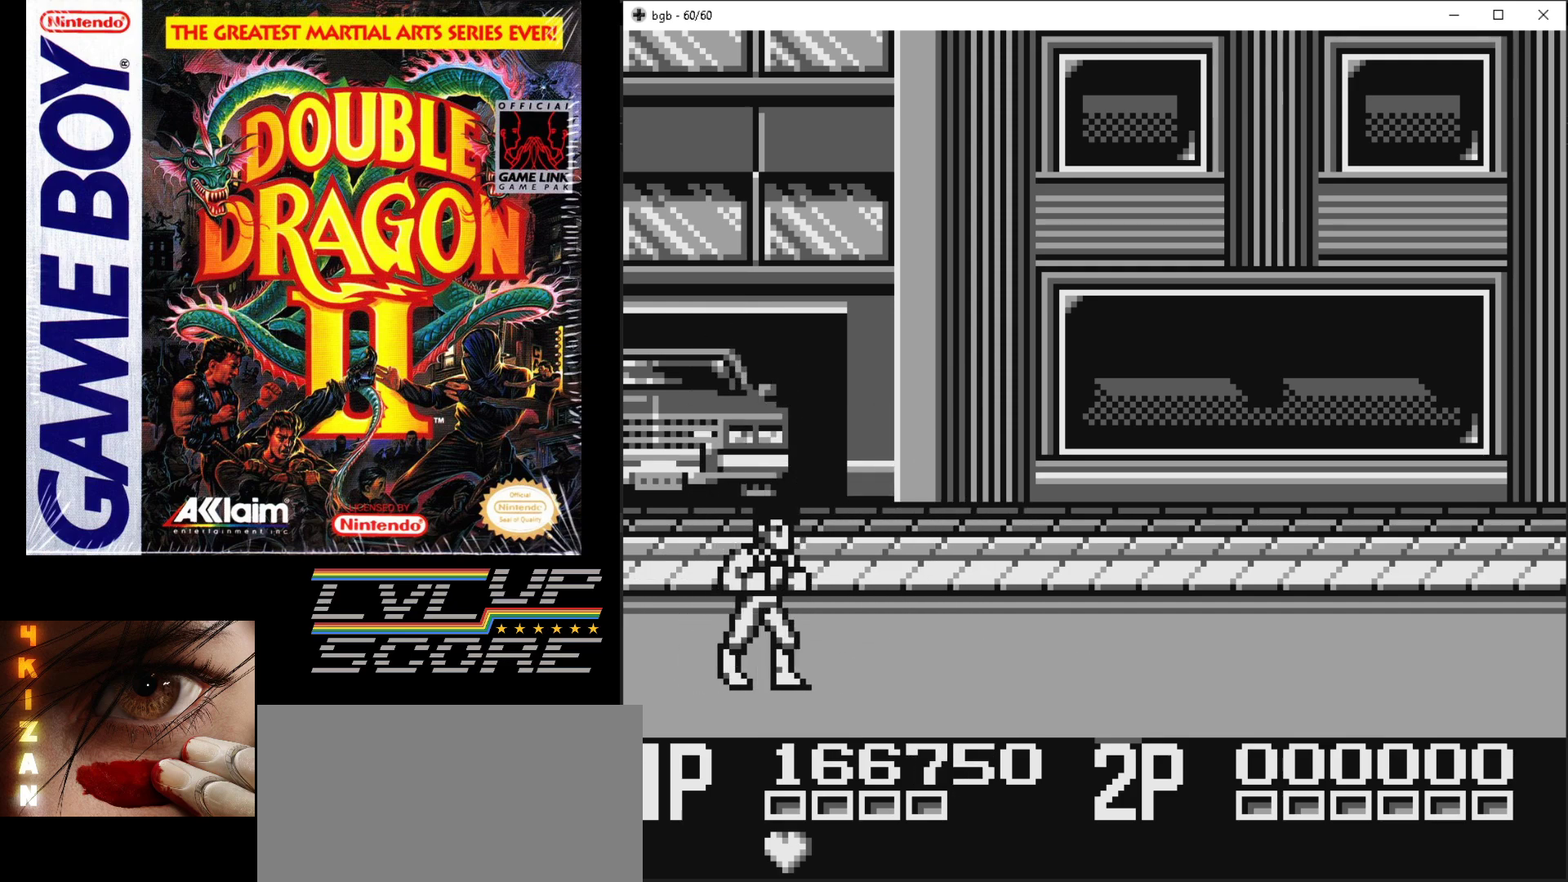
{"buttons": [], "events": []}
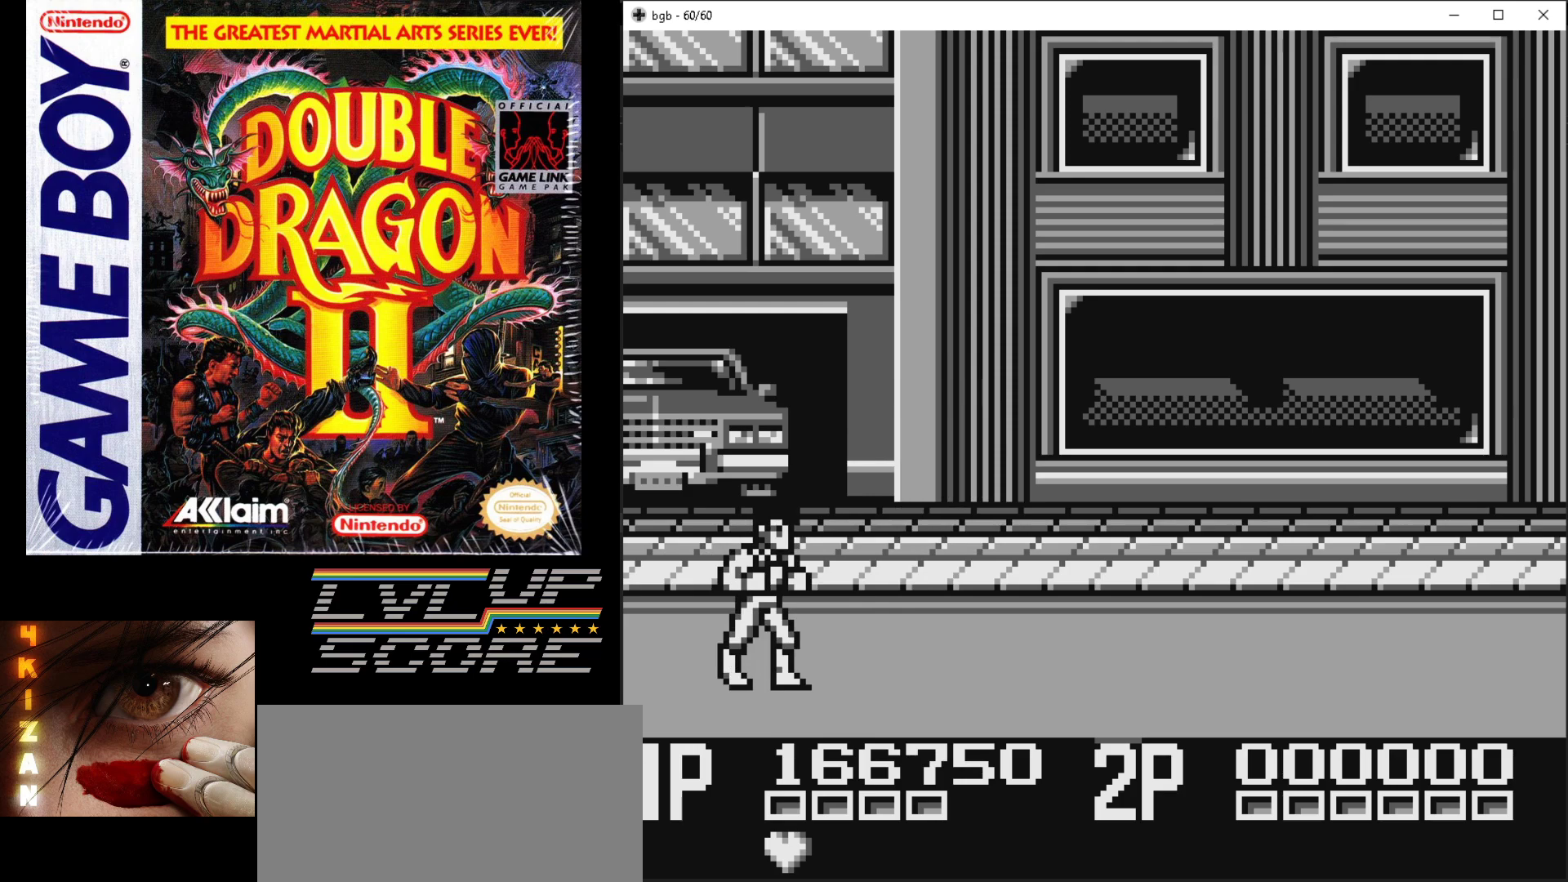
{"buttons": ["DPAD_RIGHT"], "events": [[283, "DPAD_RIGHT", "down"]]}
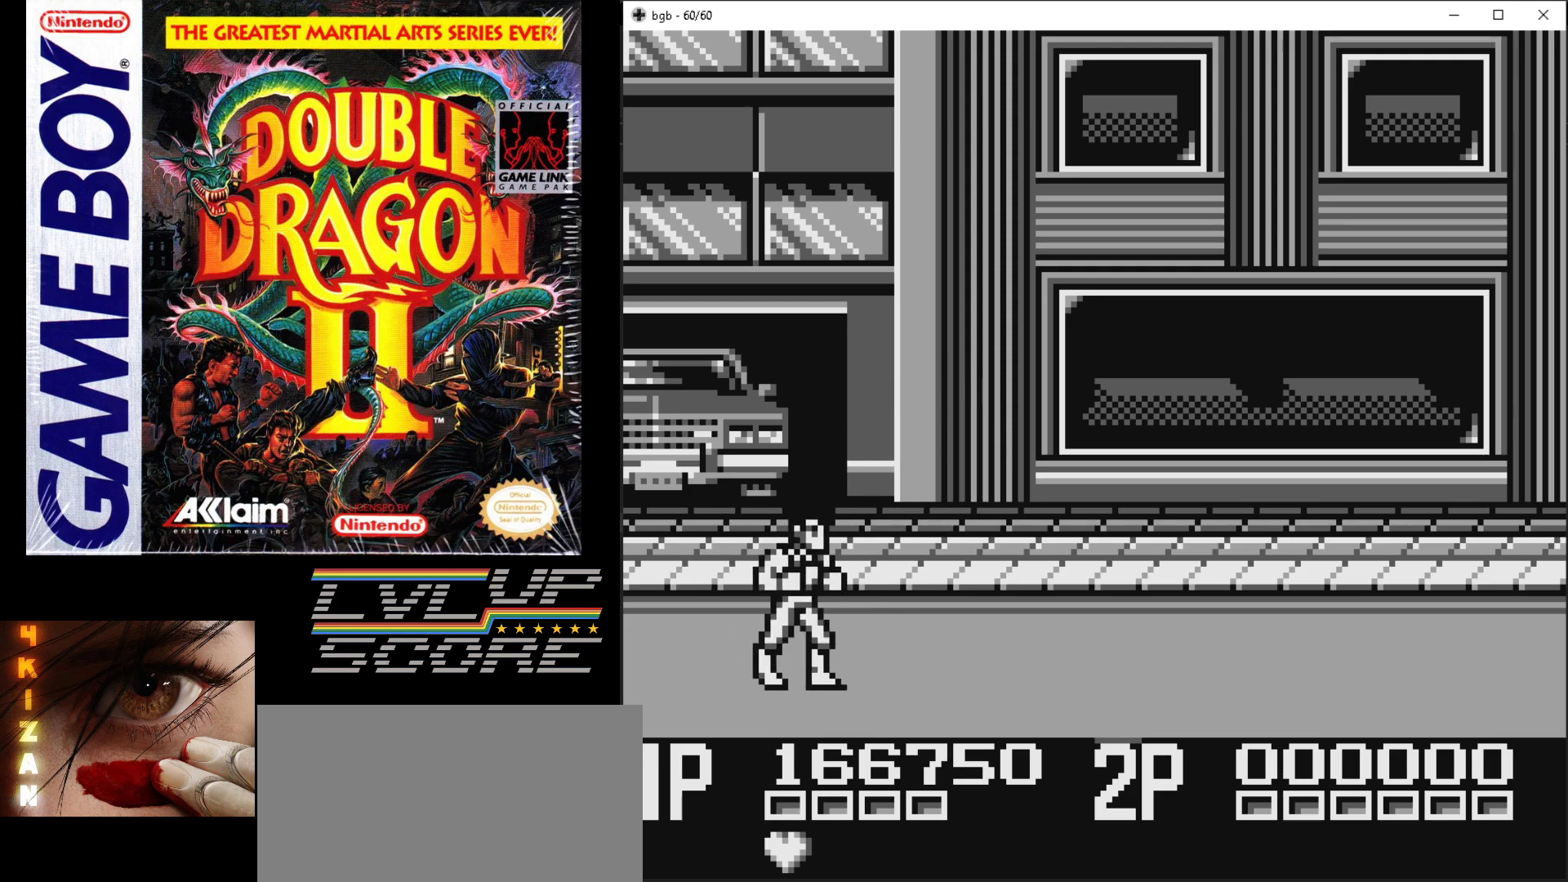
{"buttons": ["DPAD_DOWN", "DPAD_RIGHT"], "events": [[267, "DPAD_DOWN", "down"], [300, "DPAD_RIGHT", "up"], [400, "DPAD_RIGHT", "down"]]}
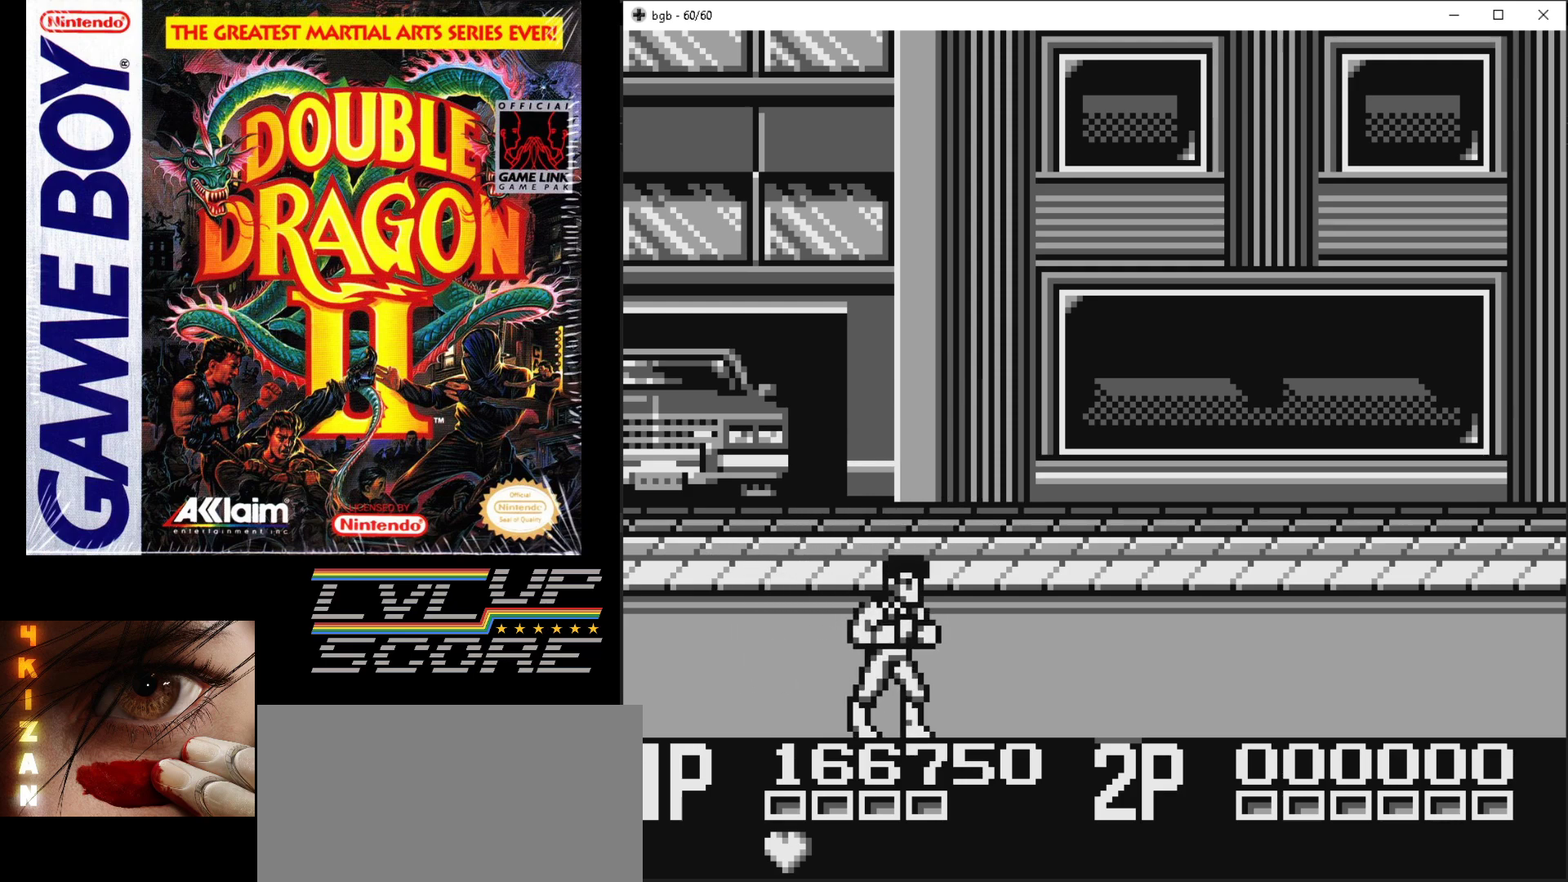
{"buttons": ["DPAD_RIGHT"], "events": [[150, "DPAD_DOWN", "up"]]}
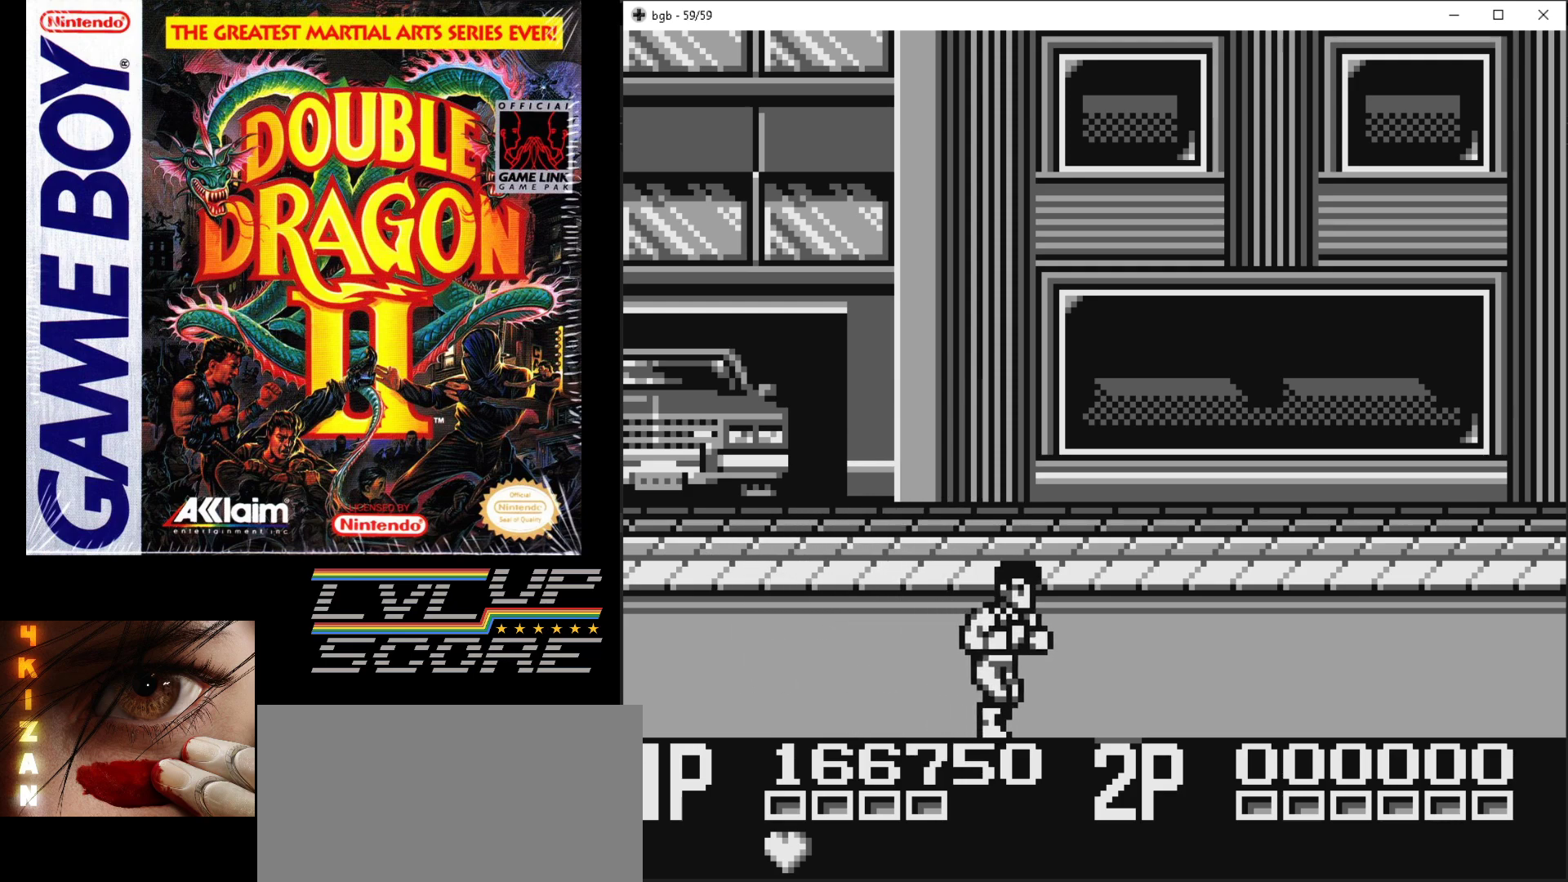
{"buttons": ["DPAD_RIGHT"], "events": []}
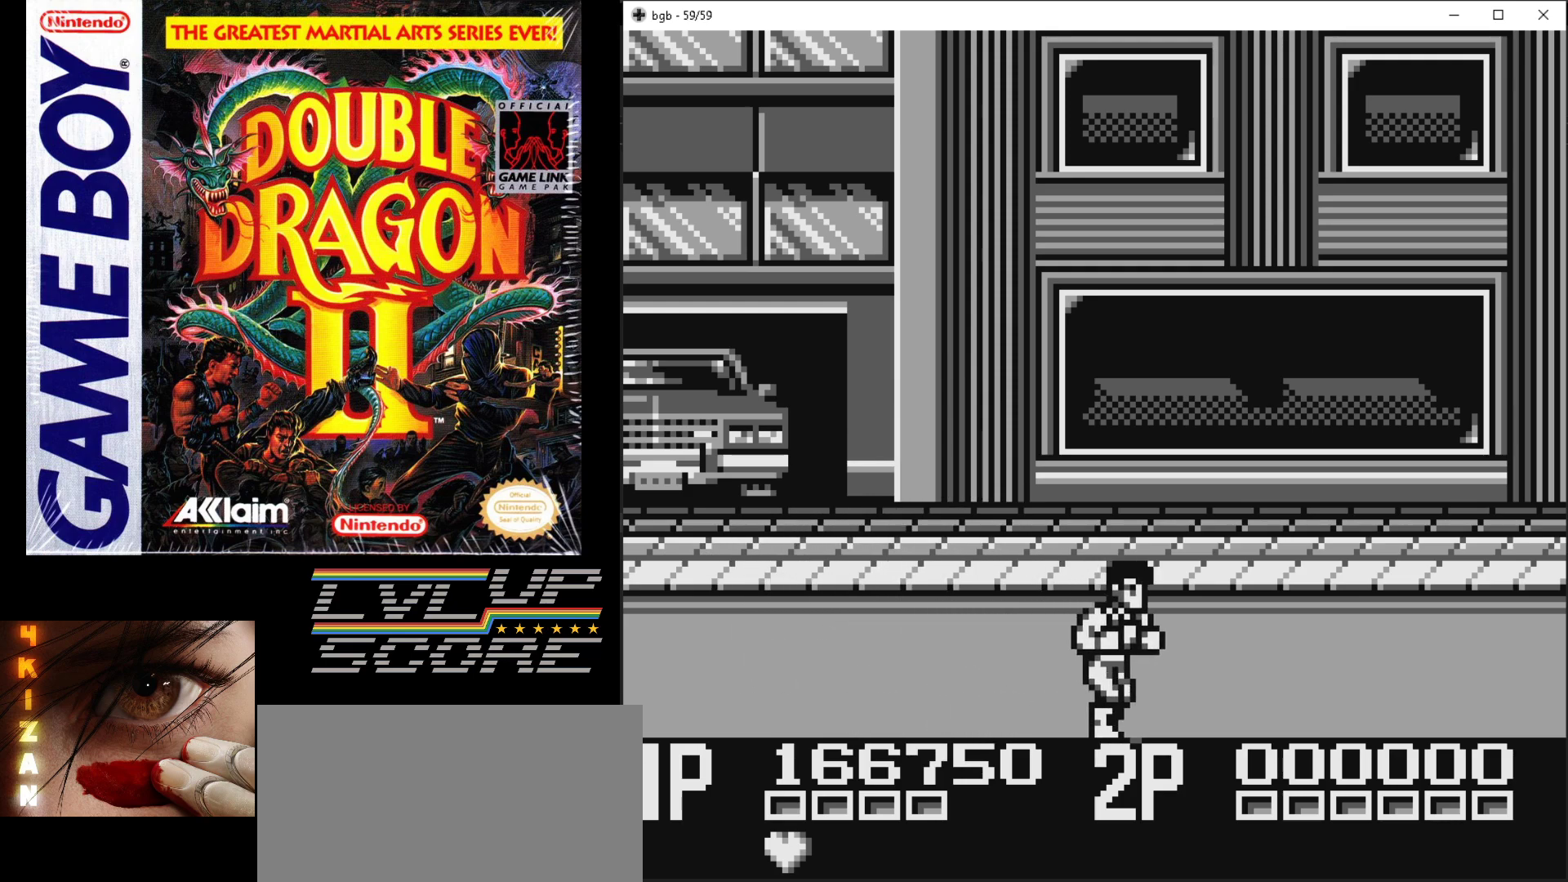
{"buttons": ["DPAD_RIGHT"], "events": []}
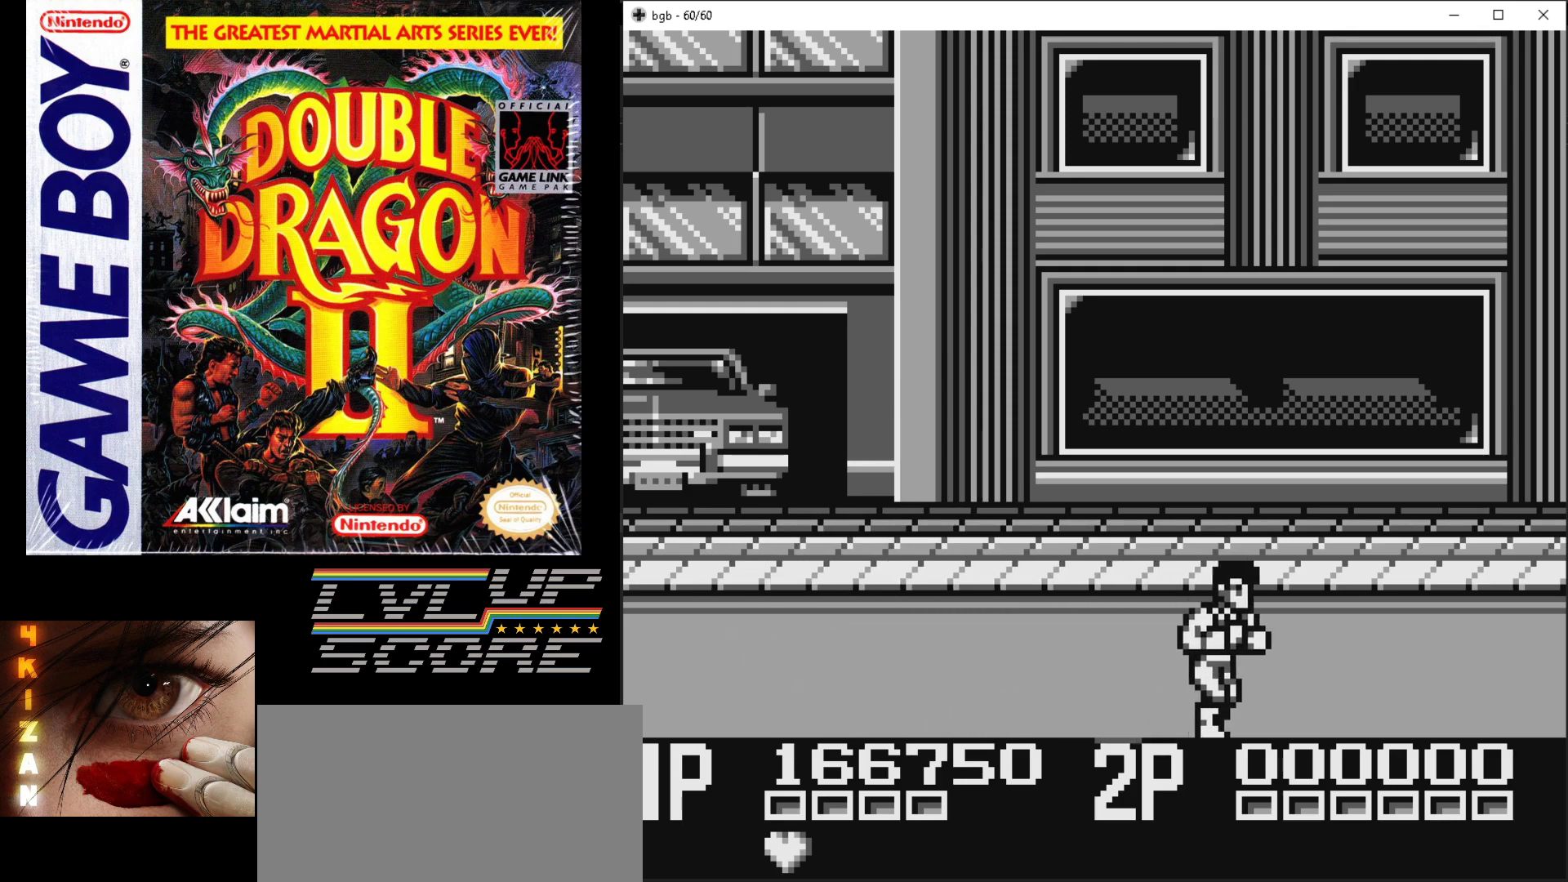
{"buttons": ["DPAD_RIGHT"], "events": []}
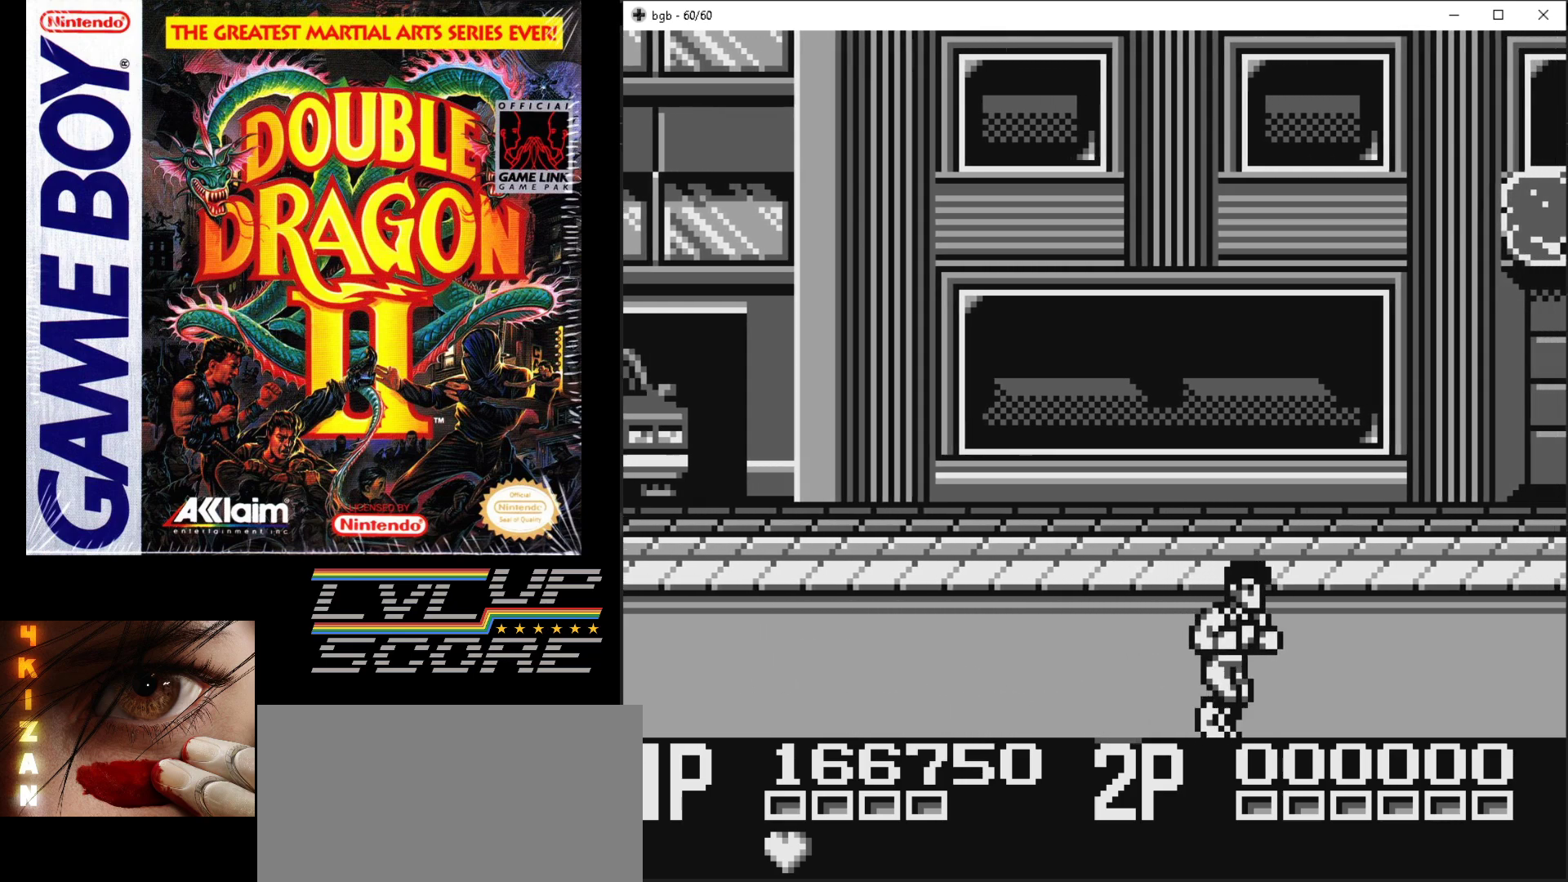
{"buttons": ["DPAD_RIGHT"], "events": []}
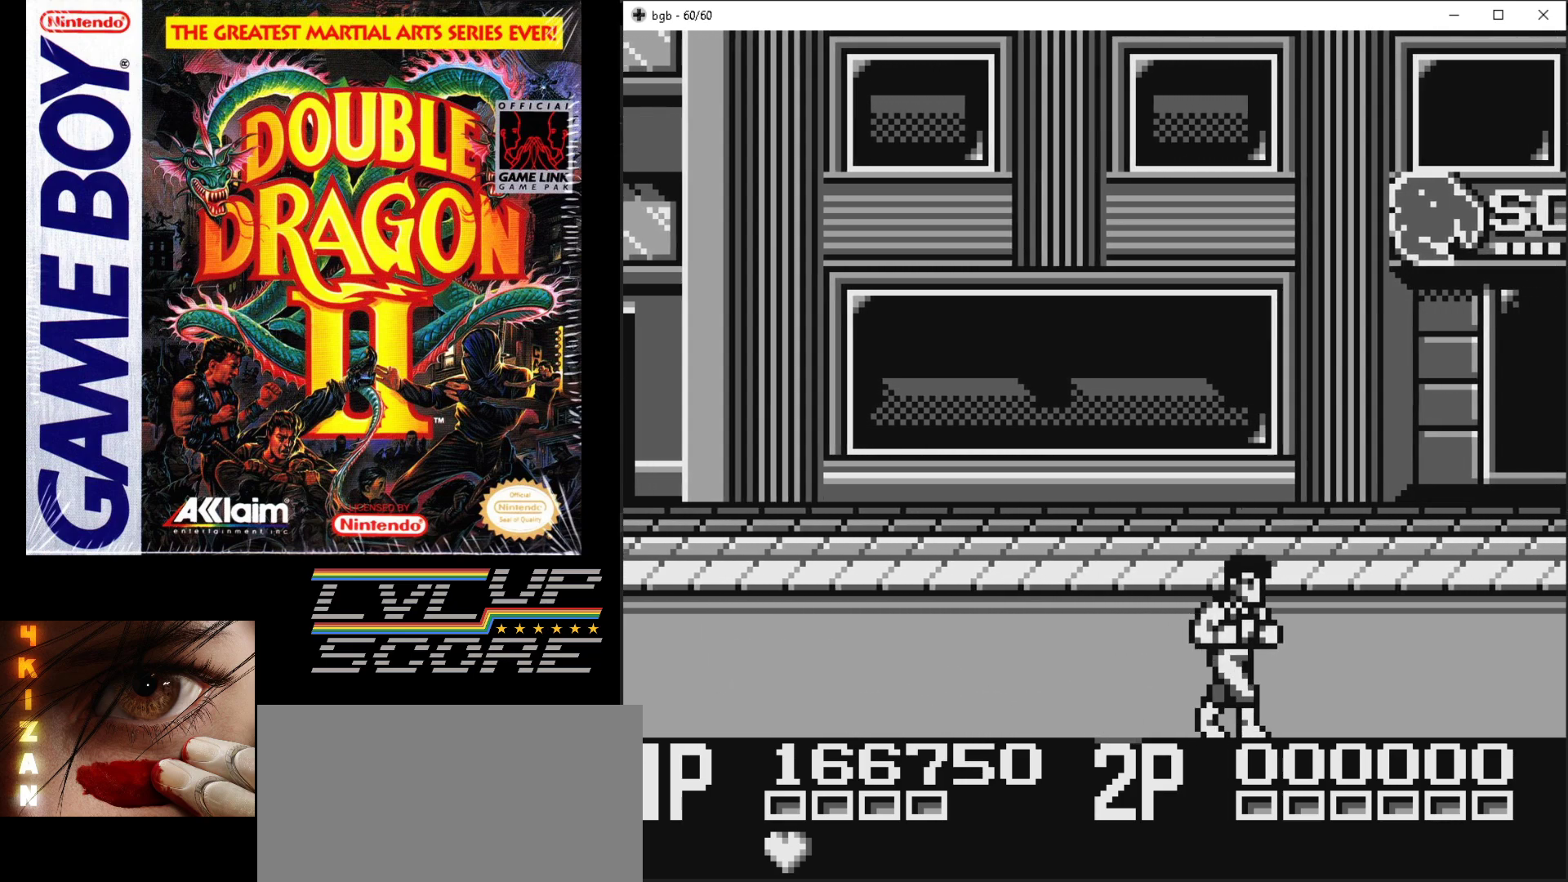
{"buttons": ["DPAD_RIGHT"], "events": []}
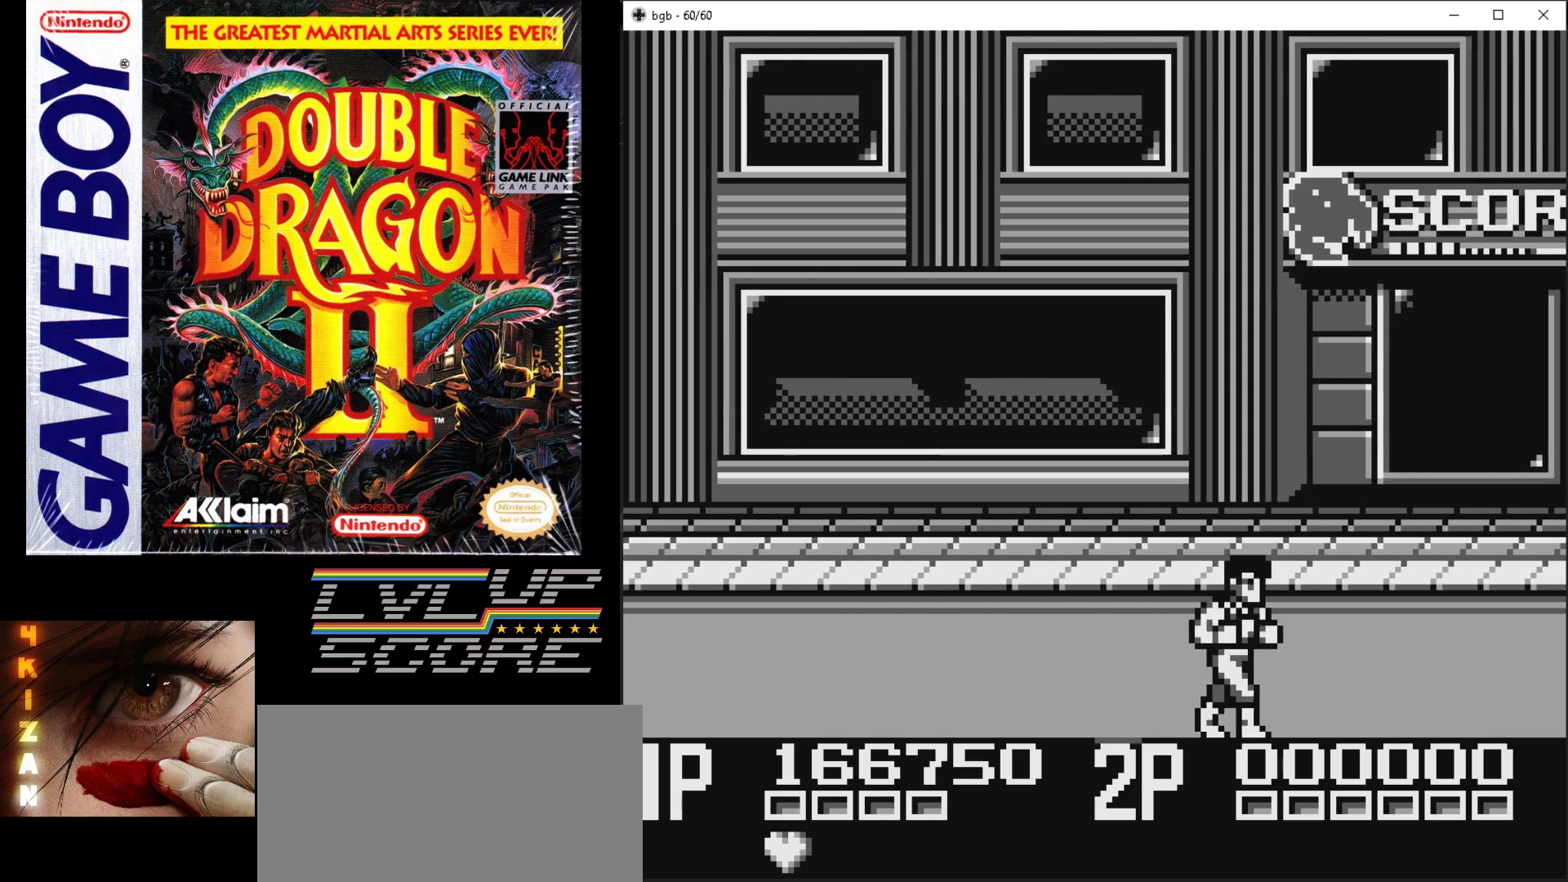
{"buttons": [], "events": [[500, "DPAD_RIGHT", "up"]]}
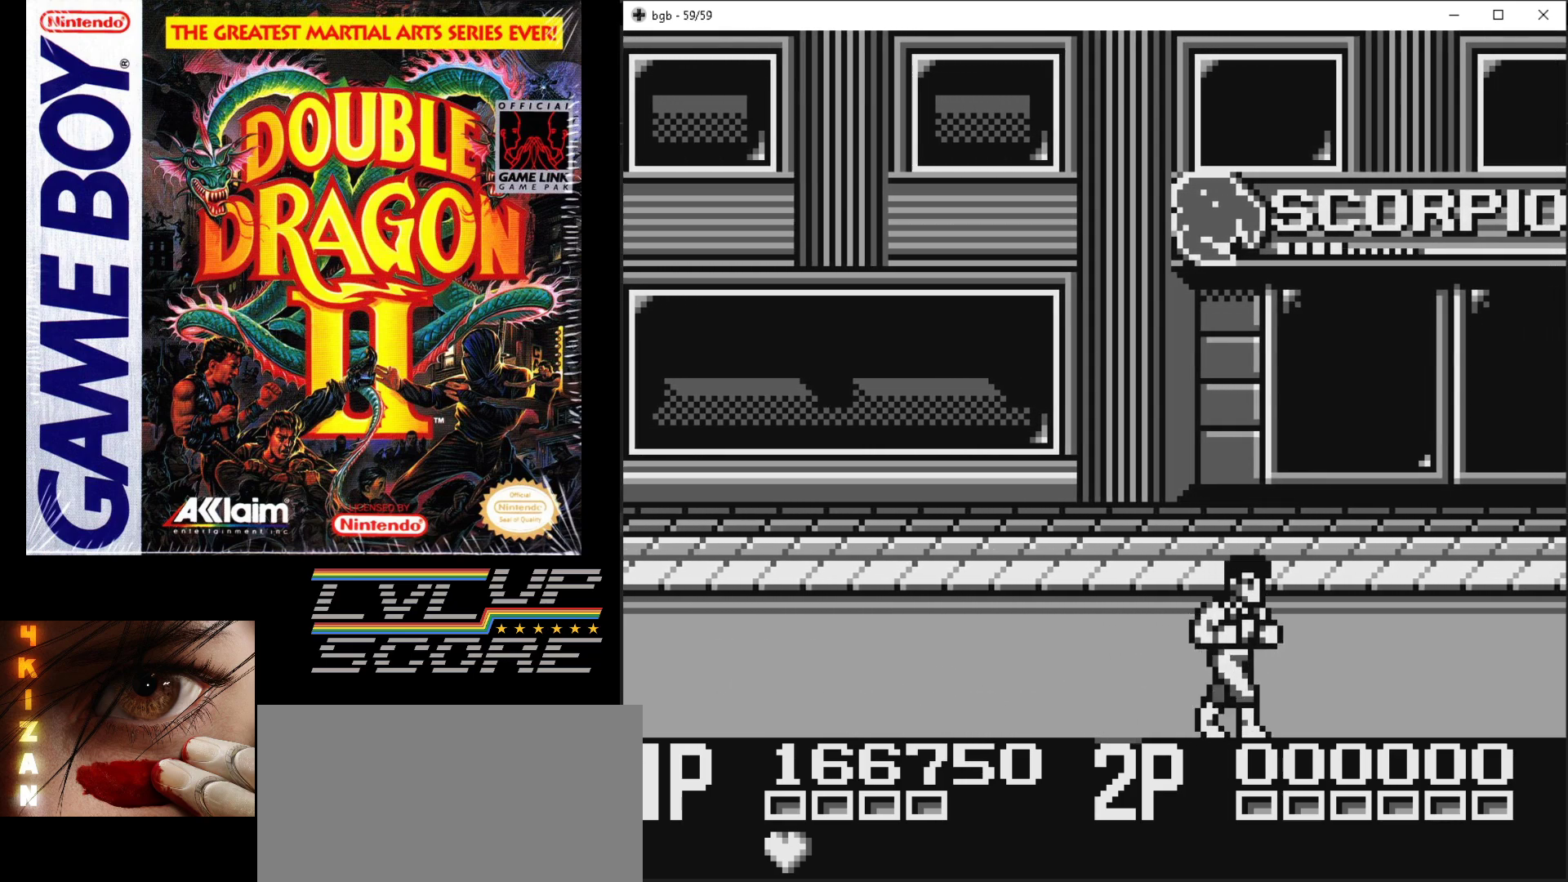
{"buttons": [], "events": []}
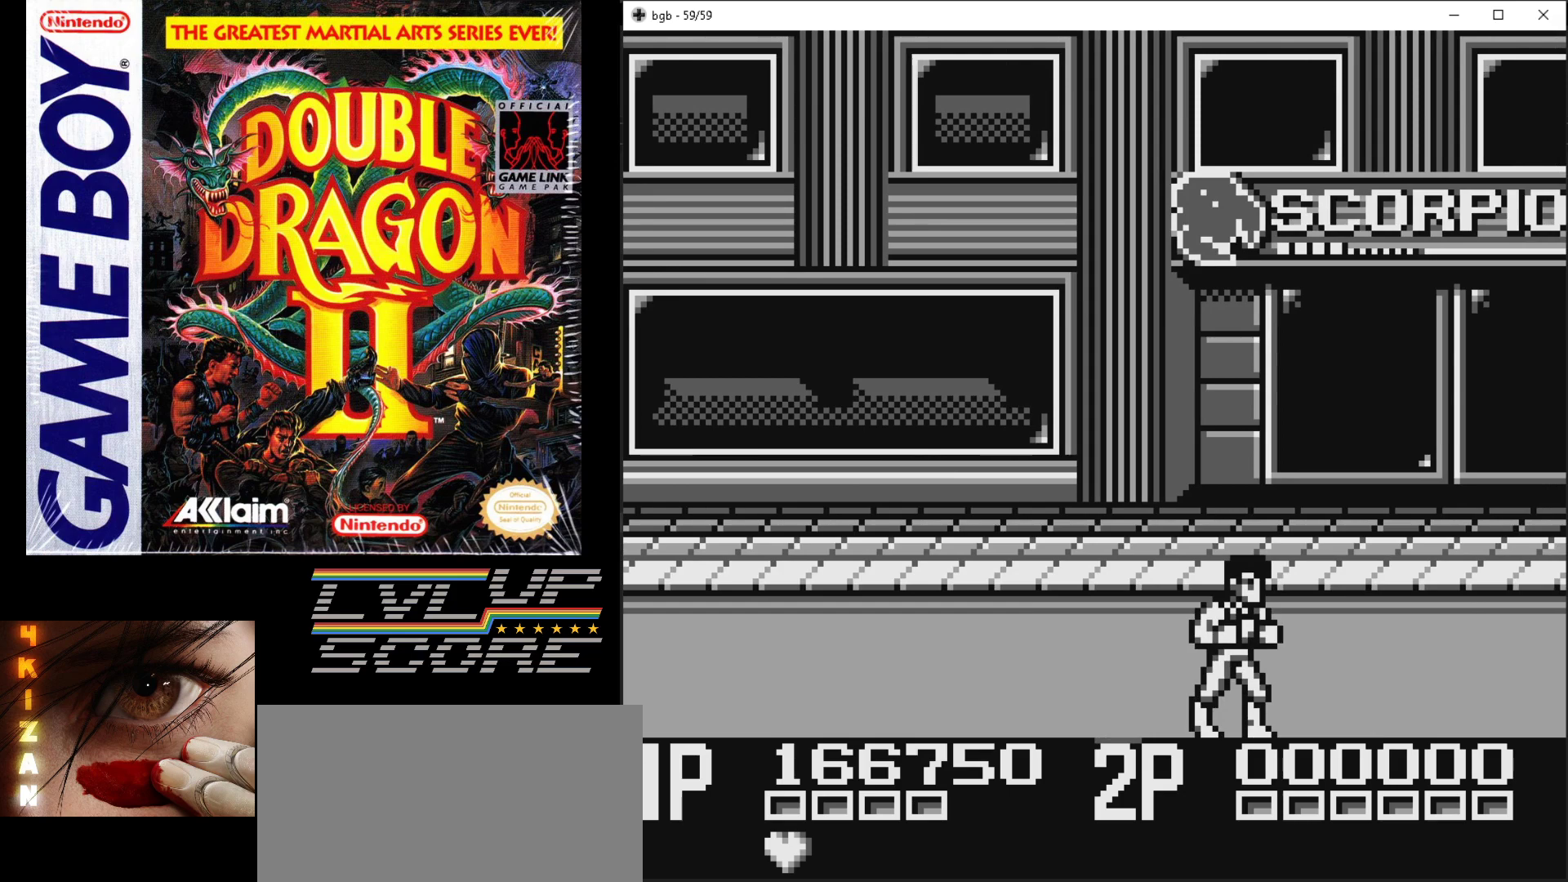
{"buttons": [], "events": []}